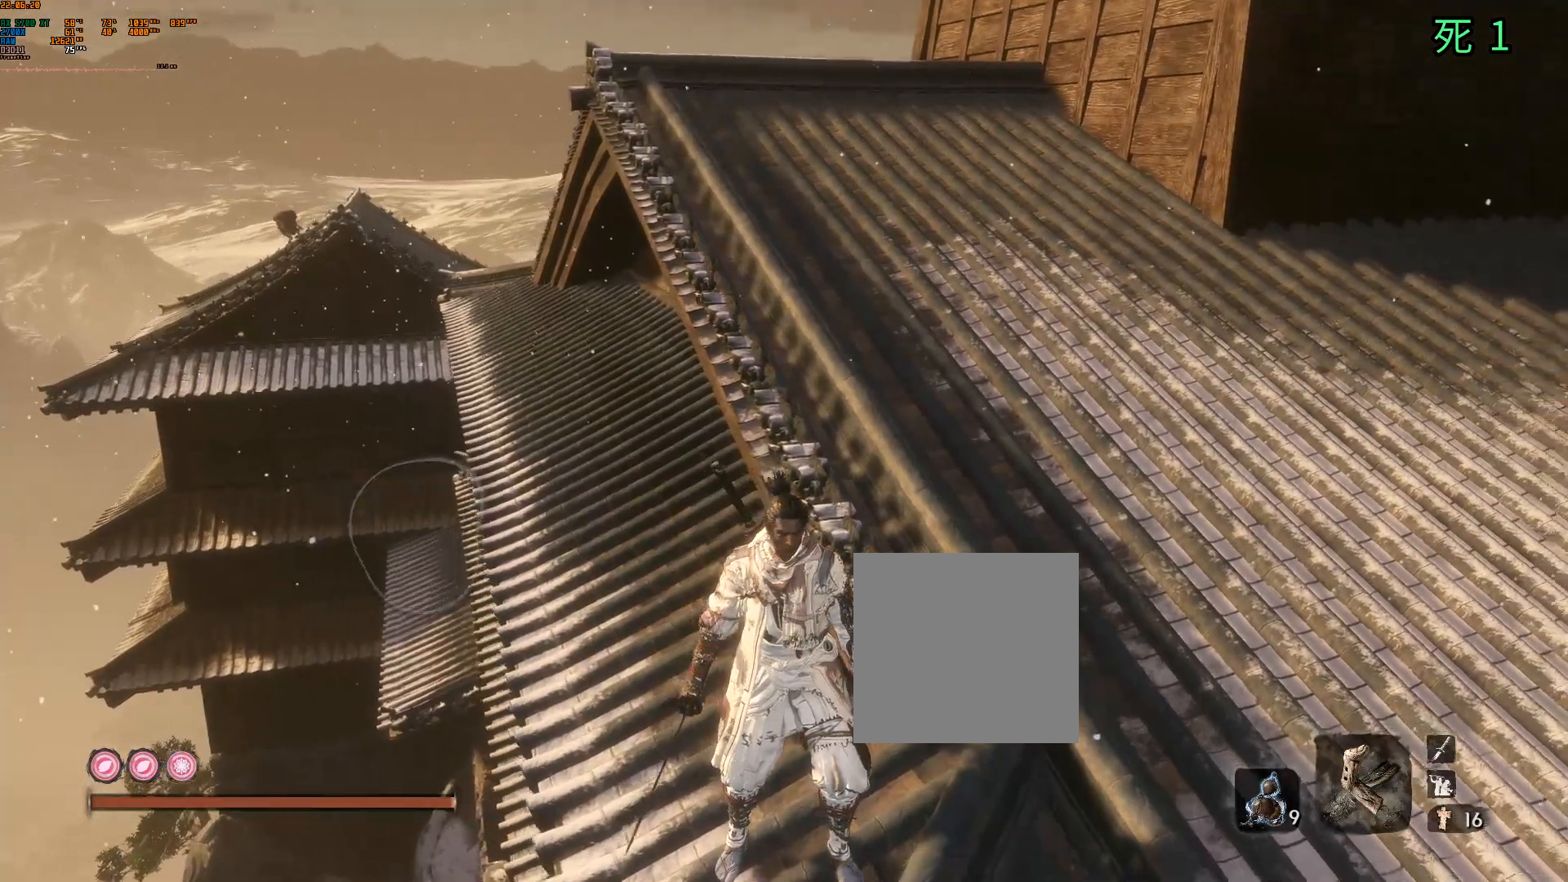
Gameplay with a controller (Xbox layout); each line is a JSON object with the inputs held at the frame after it. "events" lists button and stick changes between this image and that frame as [ms after this image, input, new state], when the widget could be followed in between. Not read: DPAD_DOWN DPAD_LEFT DPAD_RIGHT DPAD_UP L3 R3 other_buttons right_stick.
{"buttons": [], "left_stick": "center", "events": [[133, "B", "down"], [200, "B", "up"]]}
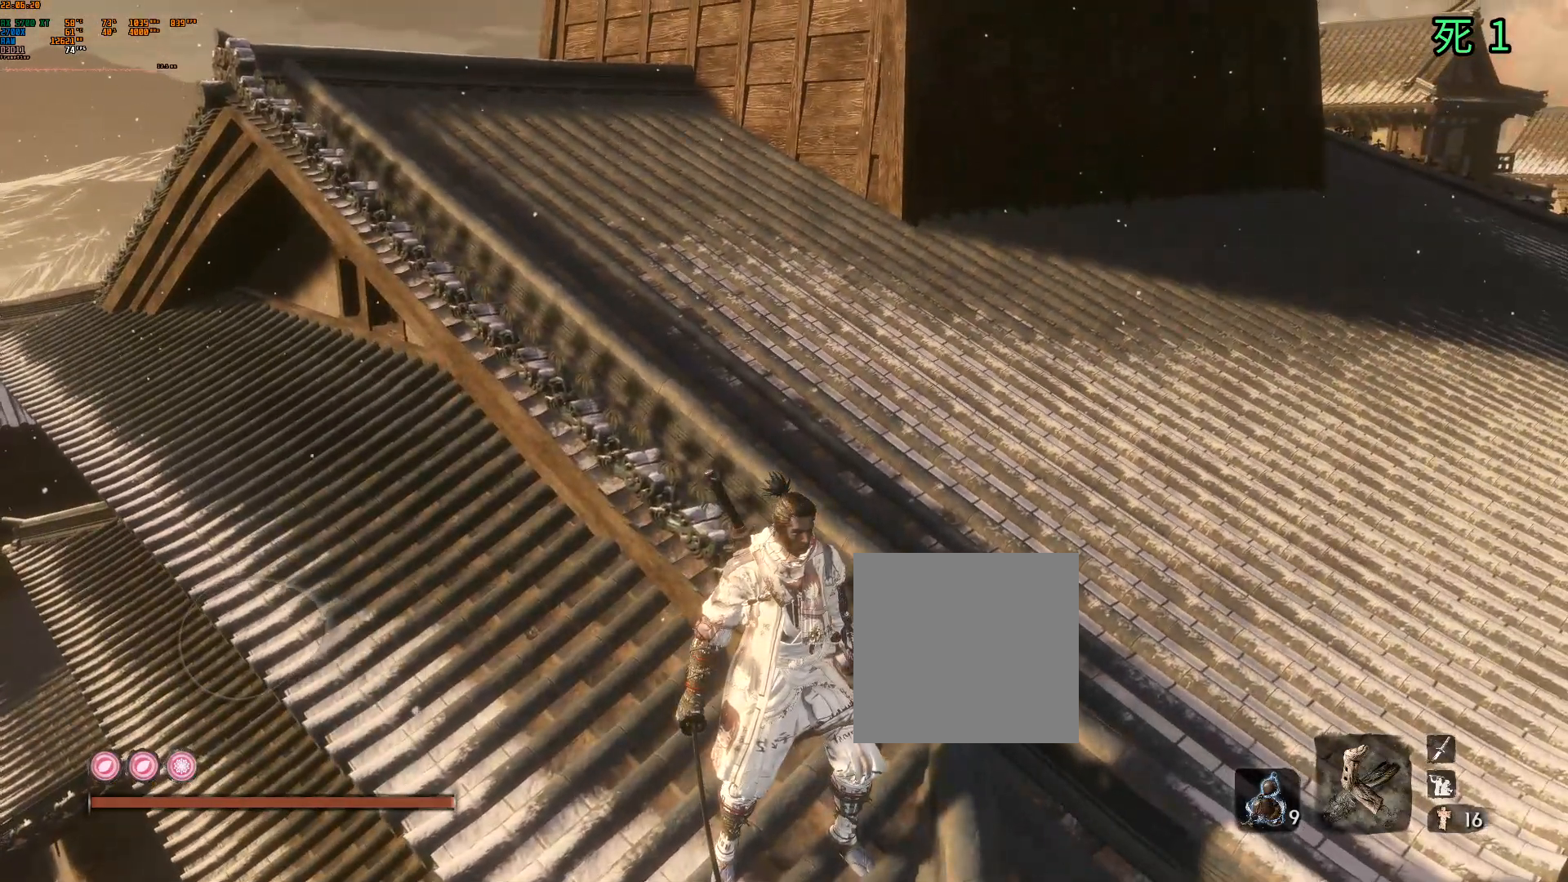
{"buttons": [], "left_stick": "right", "events": [[200, "left_stick", "down-right"], [500, "left_stick", "right"]]}
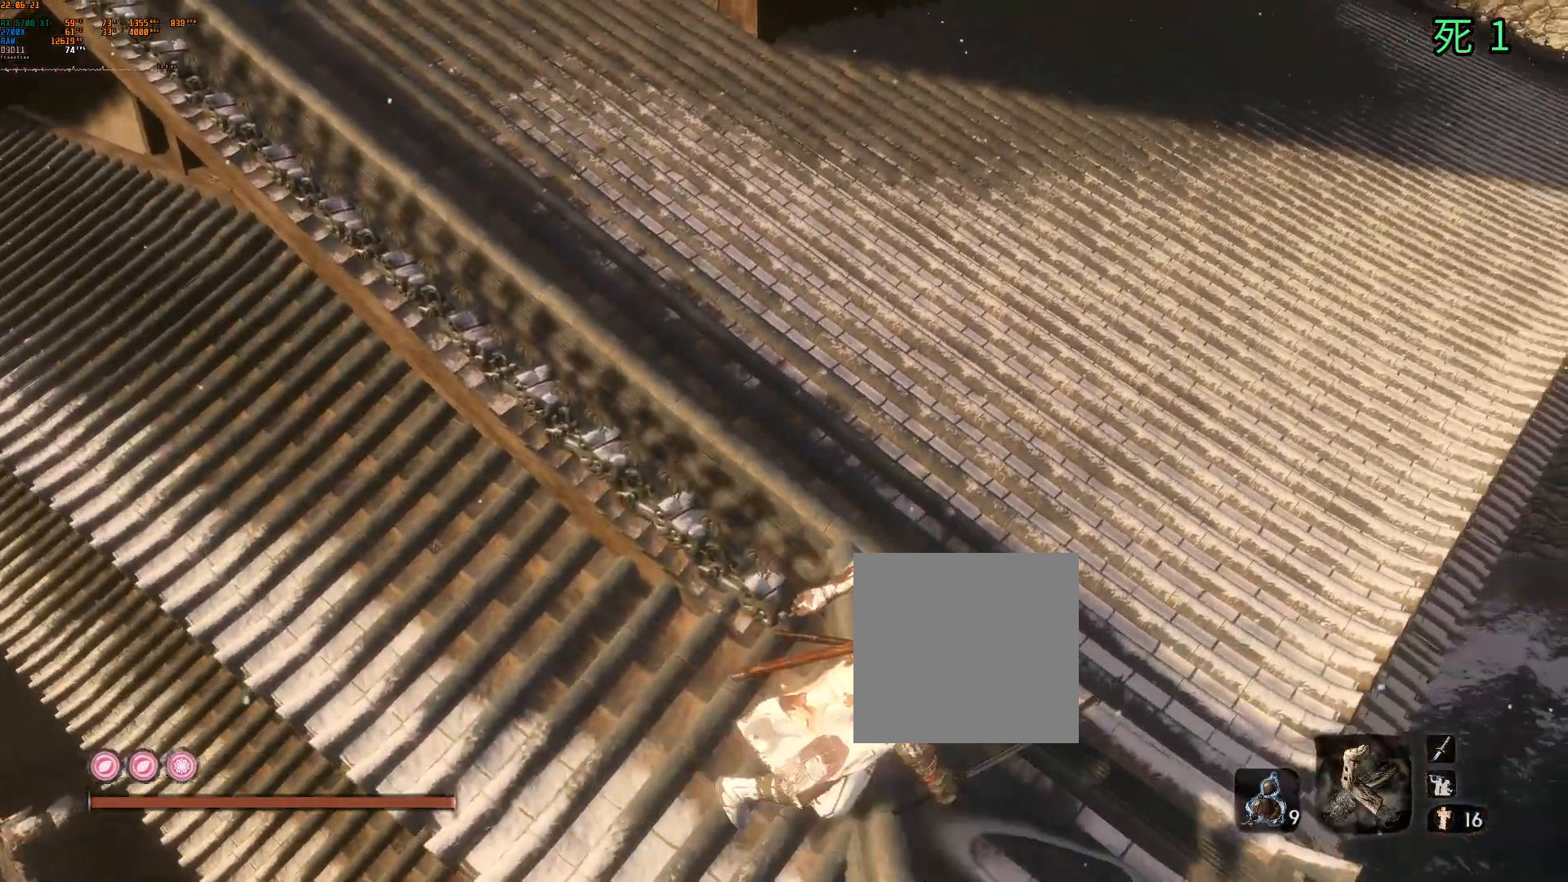
{"buttons": [], "left_stick": "up-right", "events": [[150, "left_stick", "up-right"]]}
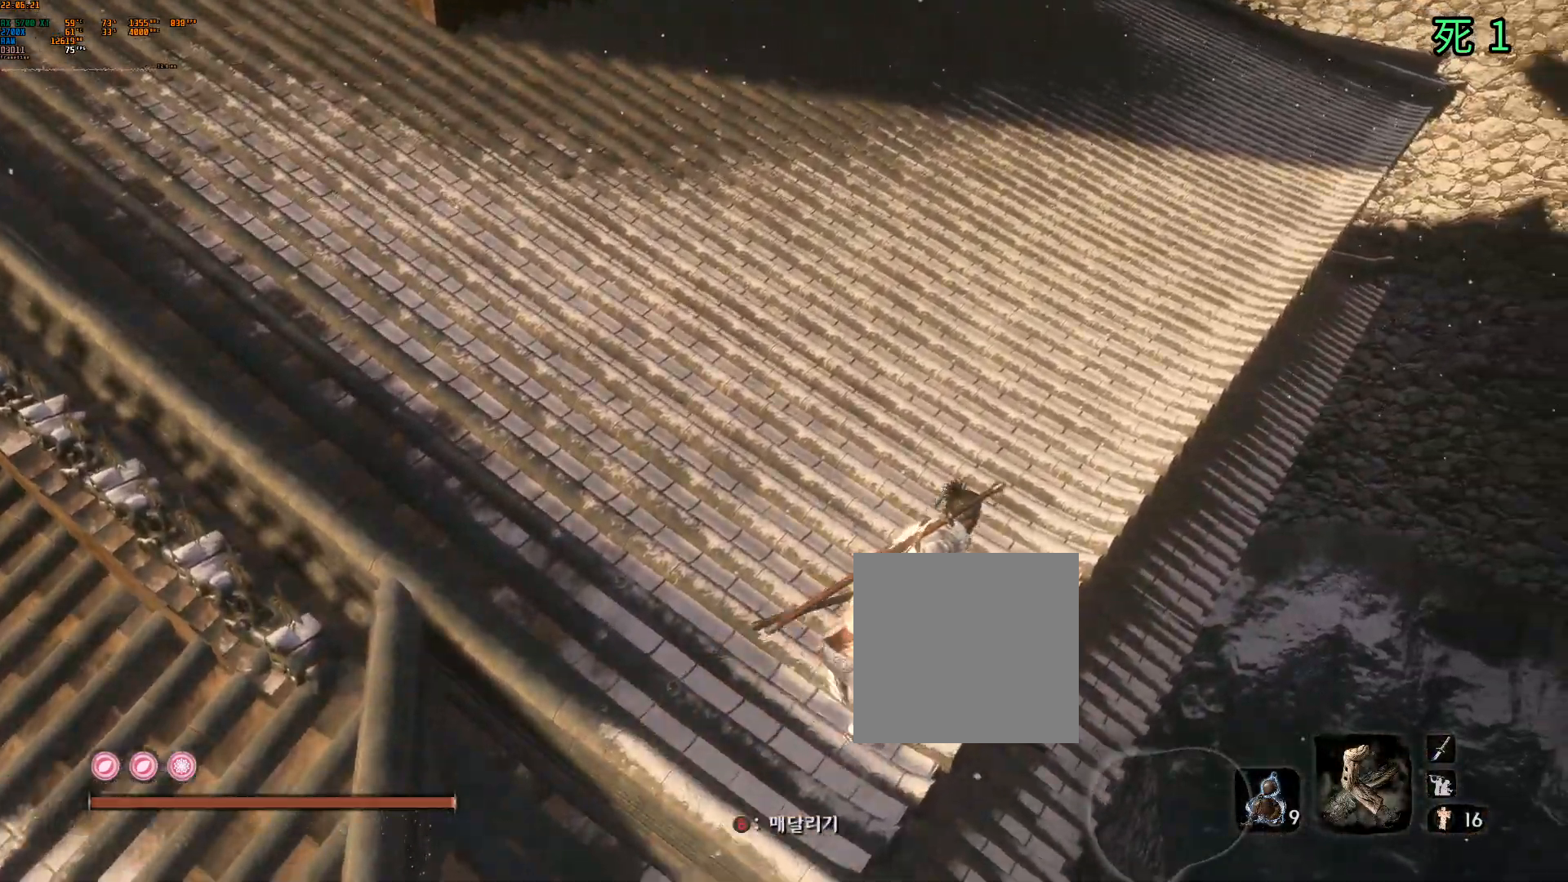
{"buttons": ["B"], "left_stick": "center", "events": [[233, "left_stick", "center"], [467, "B", "down"]]}
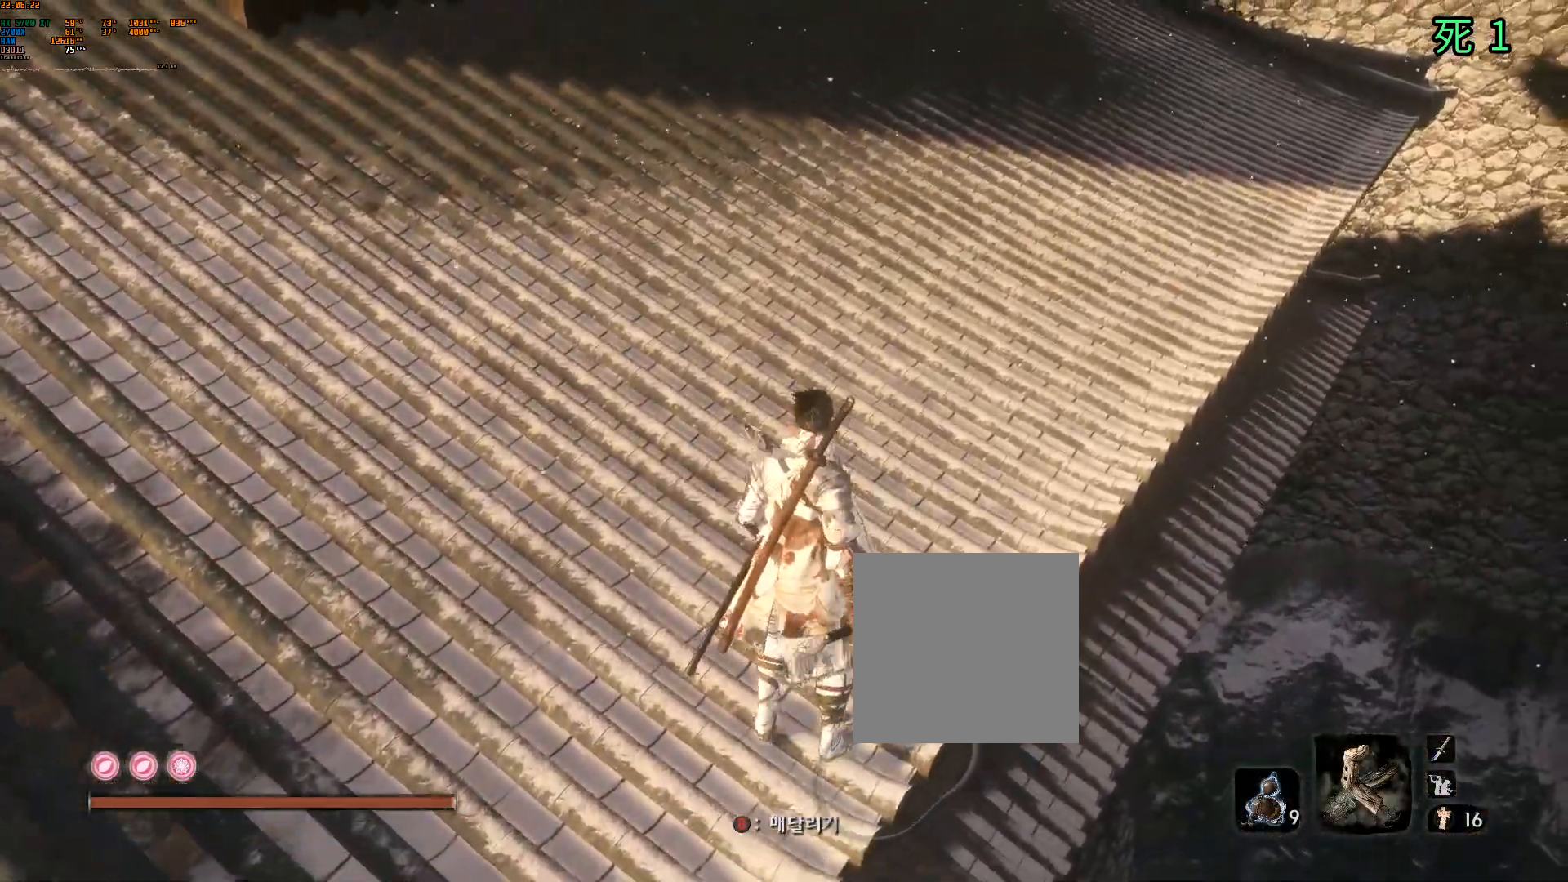
{"buttons": [], "left_stick": "center", "events": [[117, "B", "up"]]}
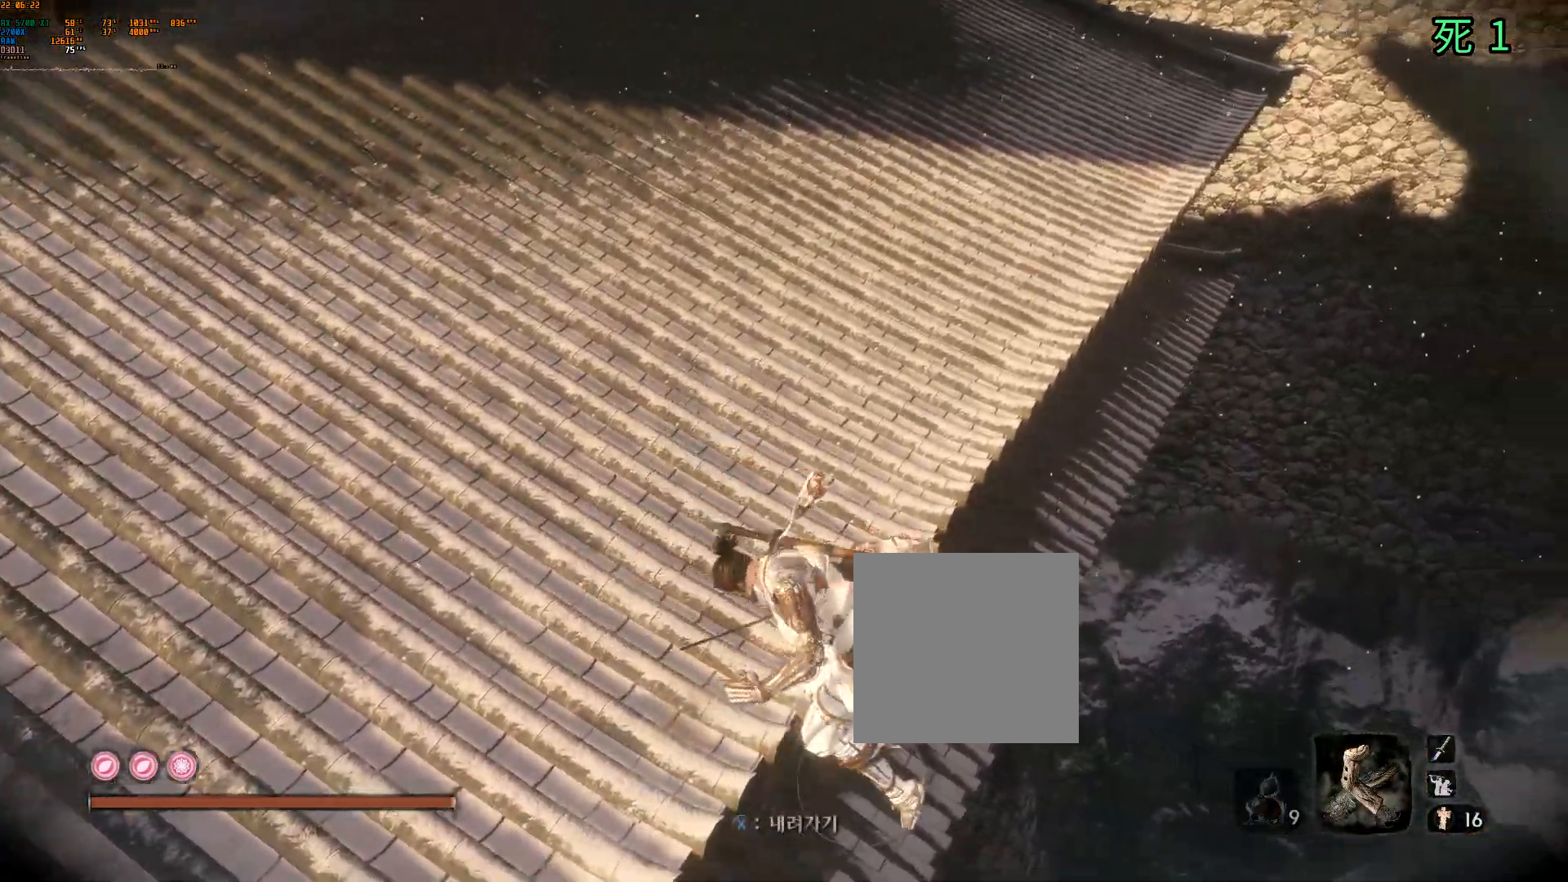
{"buttons": [], "left_stick": "center", "events": []}
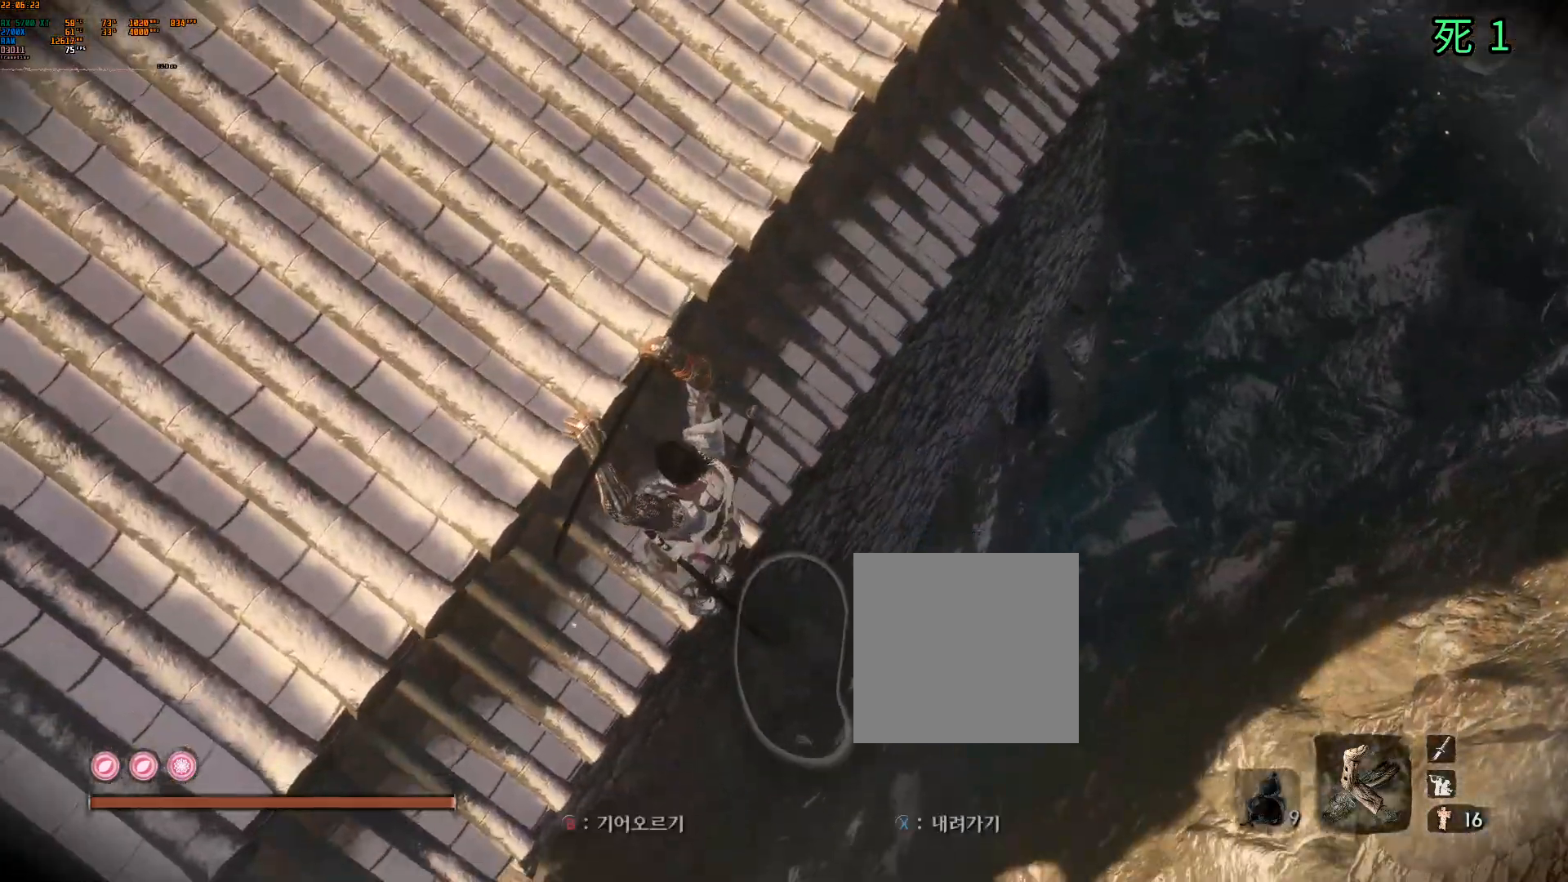
{"buttons": [], "left_stick": "center", "events": []}
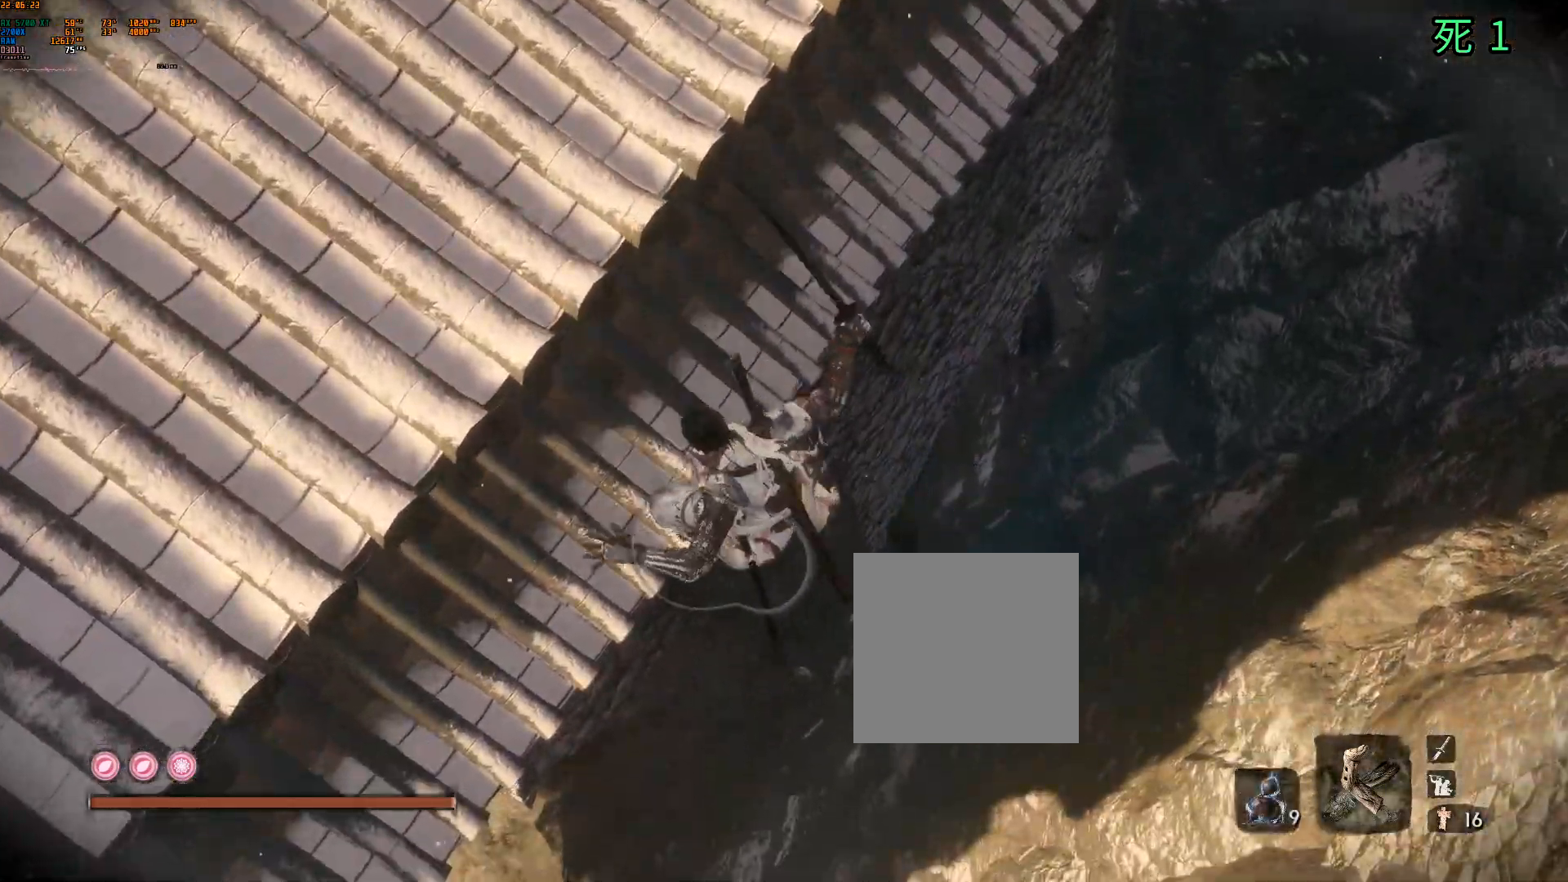
{"buttons": ["B"], "left_stick": "center", "events": [[117, "B", "down"]]}
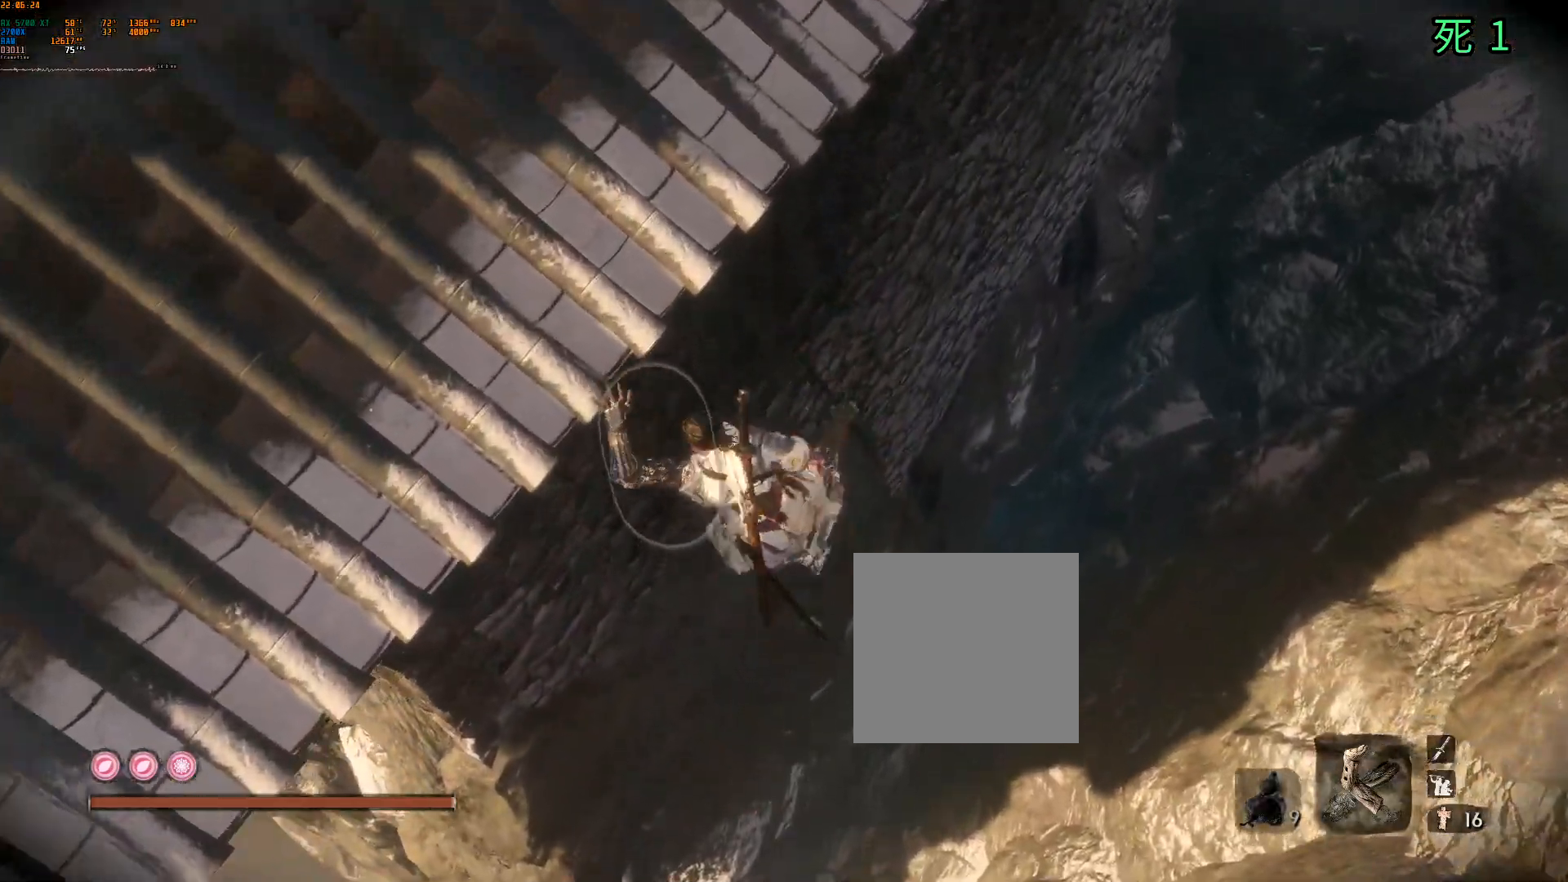
{"buttons": ["B"], "left_stick": "center", "events": [[317, "B", "up"], [450, "B", "down"]]}
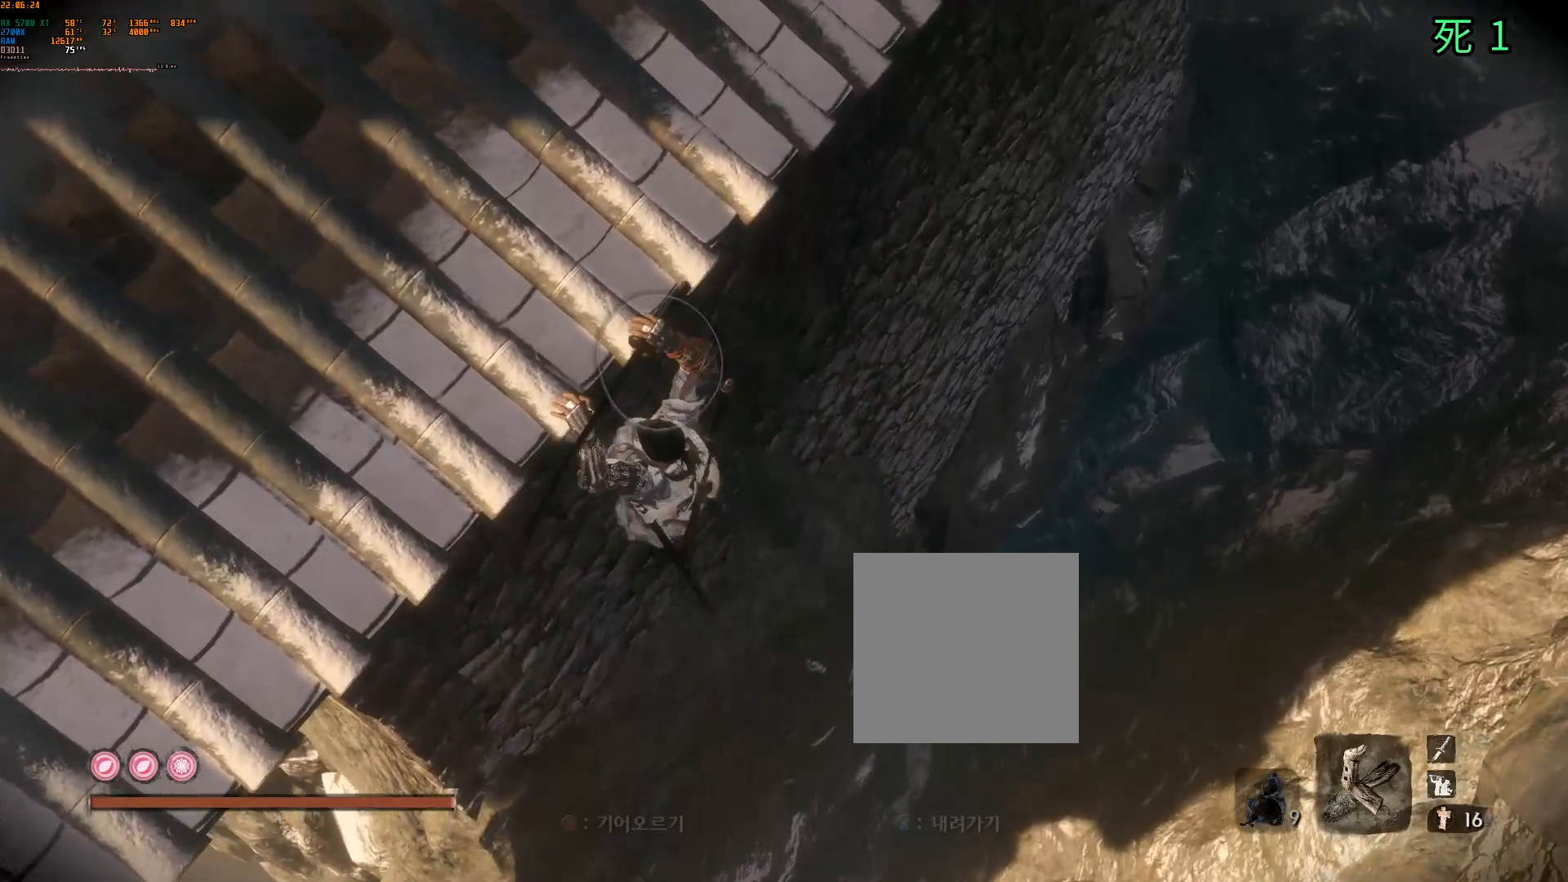
{"buttons": [], "left_stick": "center", "events": [[33, "B", "up"]]}
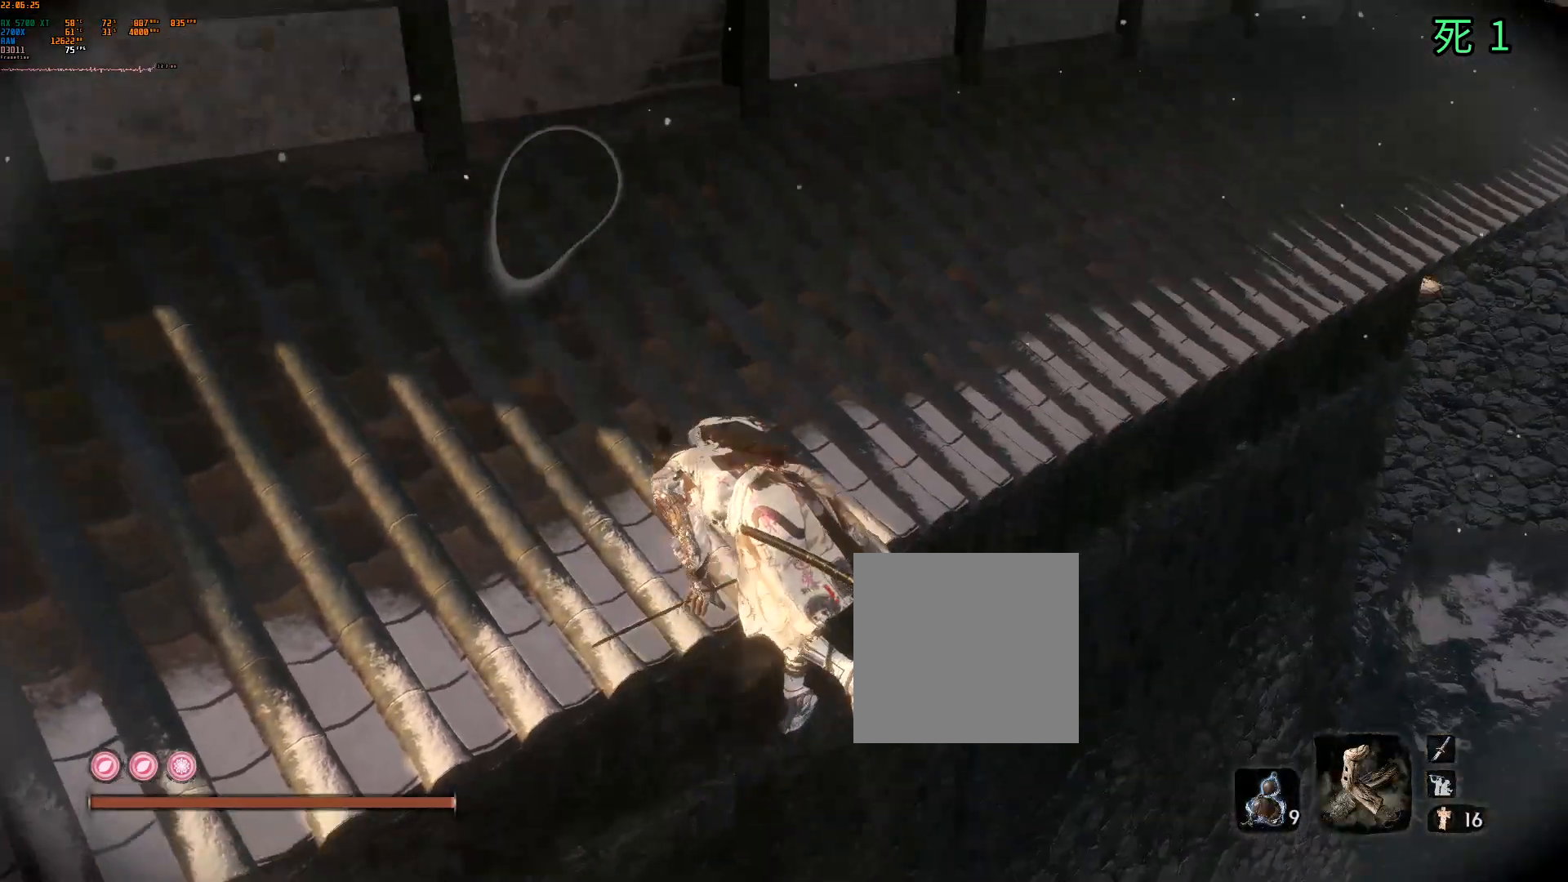
{"buttons": [], "left_stick": "left", "events": [[317, "left_stick", "left"]]}
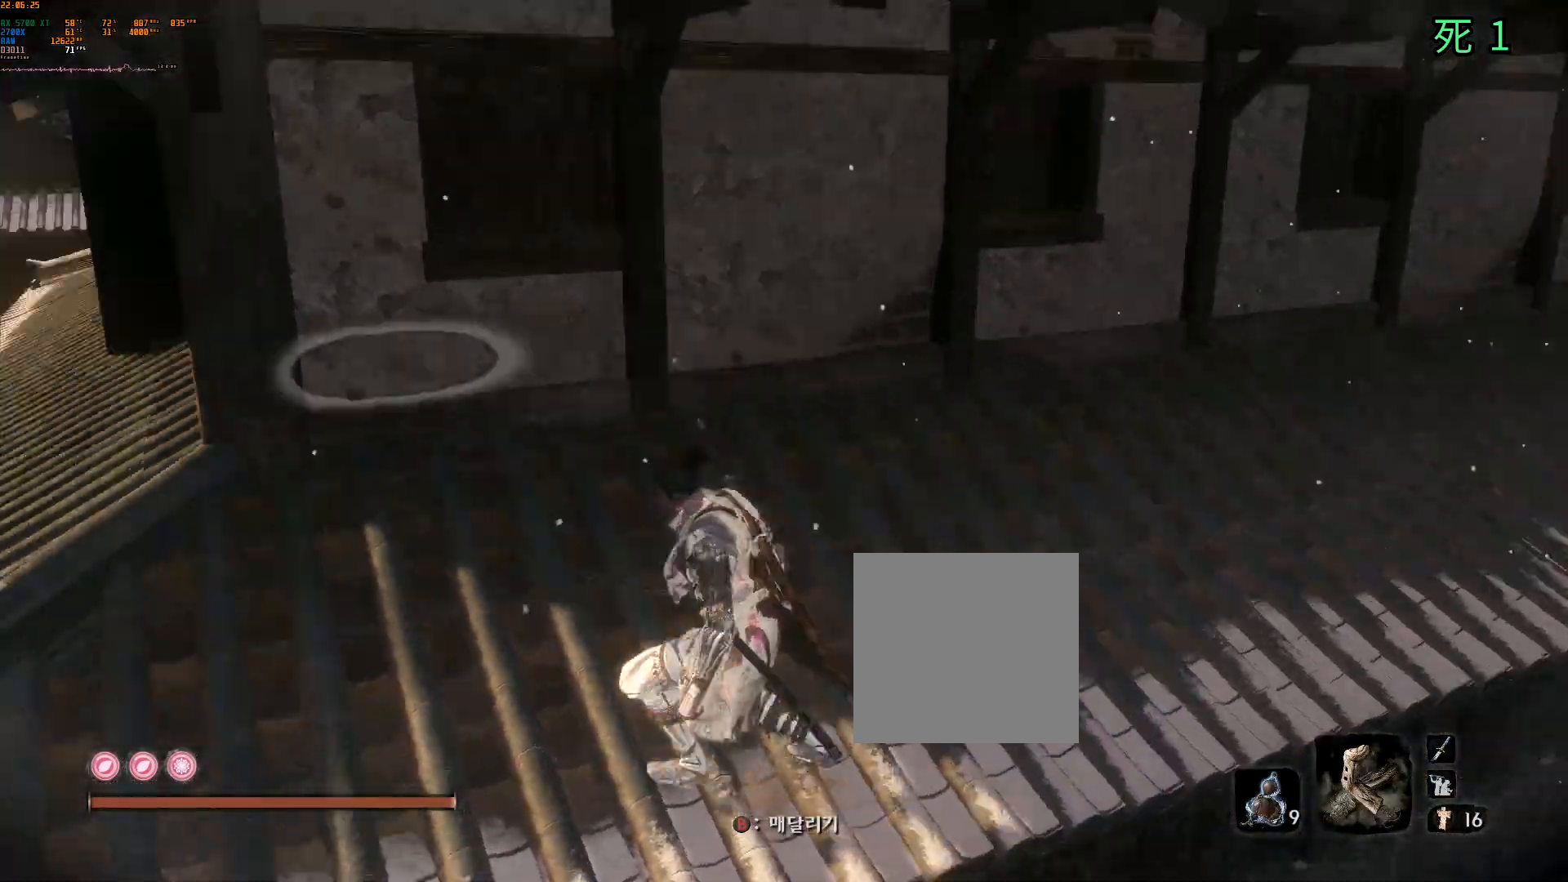
{"buttons": [], "left_stick": "up-left", "events": [[367, "left_stick", "up-left"]]}
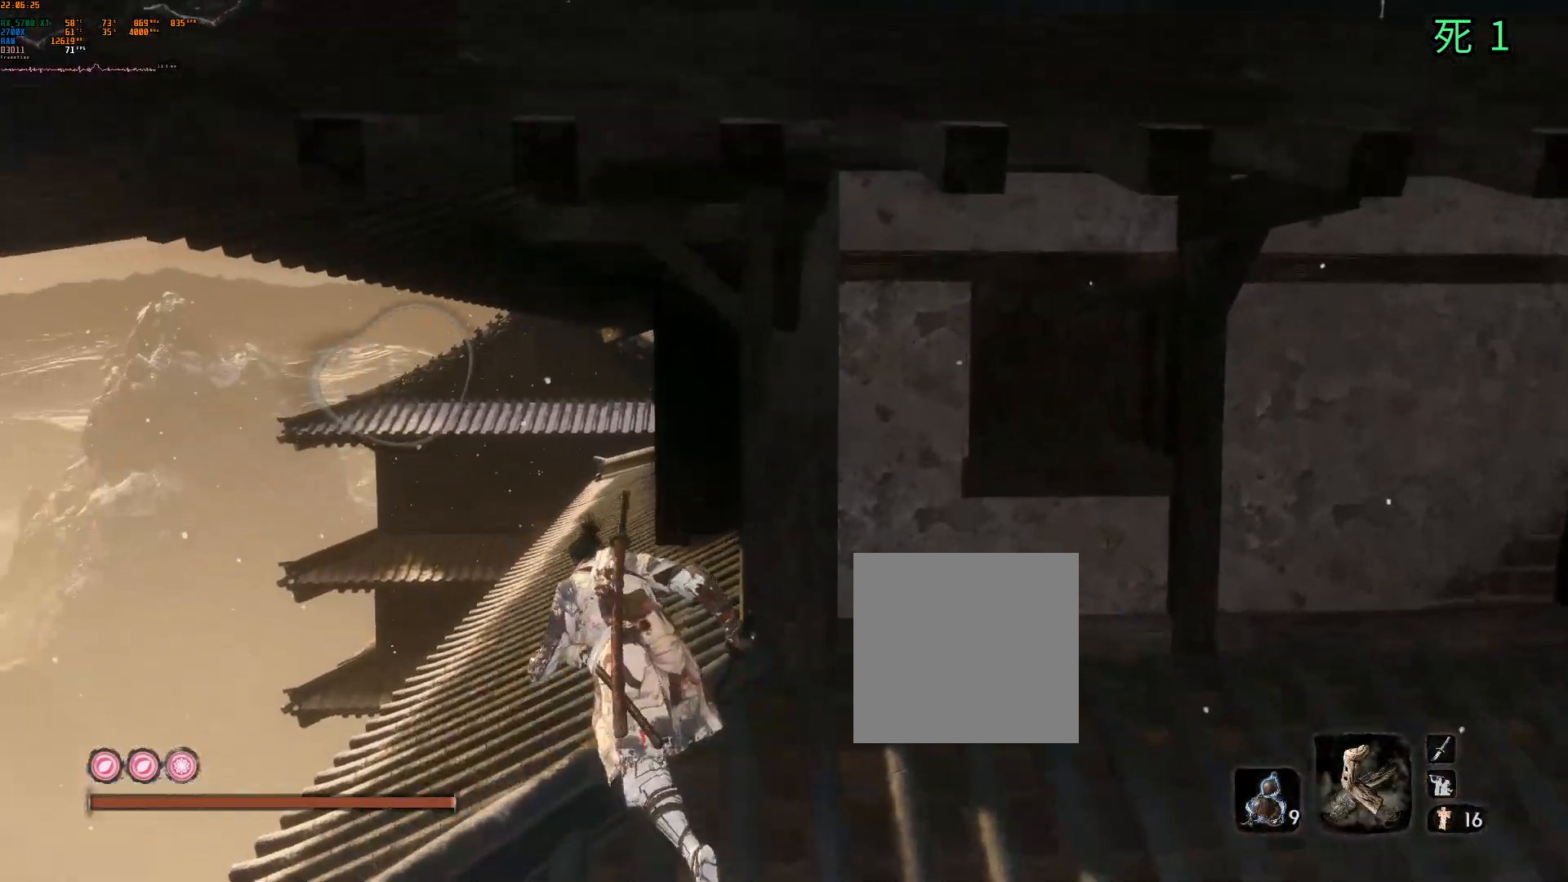
{"buttons": [], "left_stick": "center", "events": [[117, "left_stick", "center"]]}
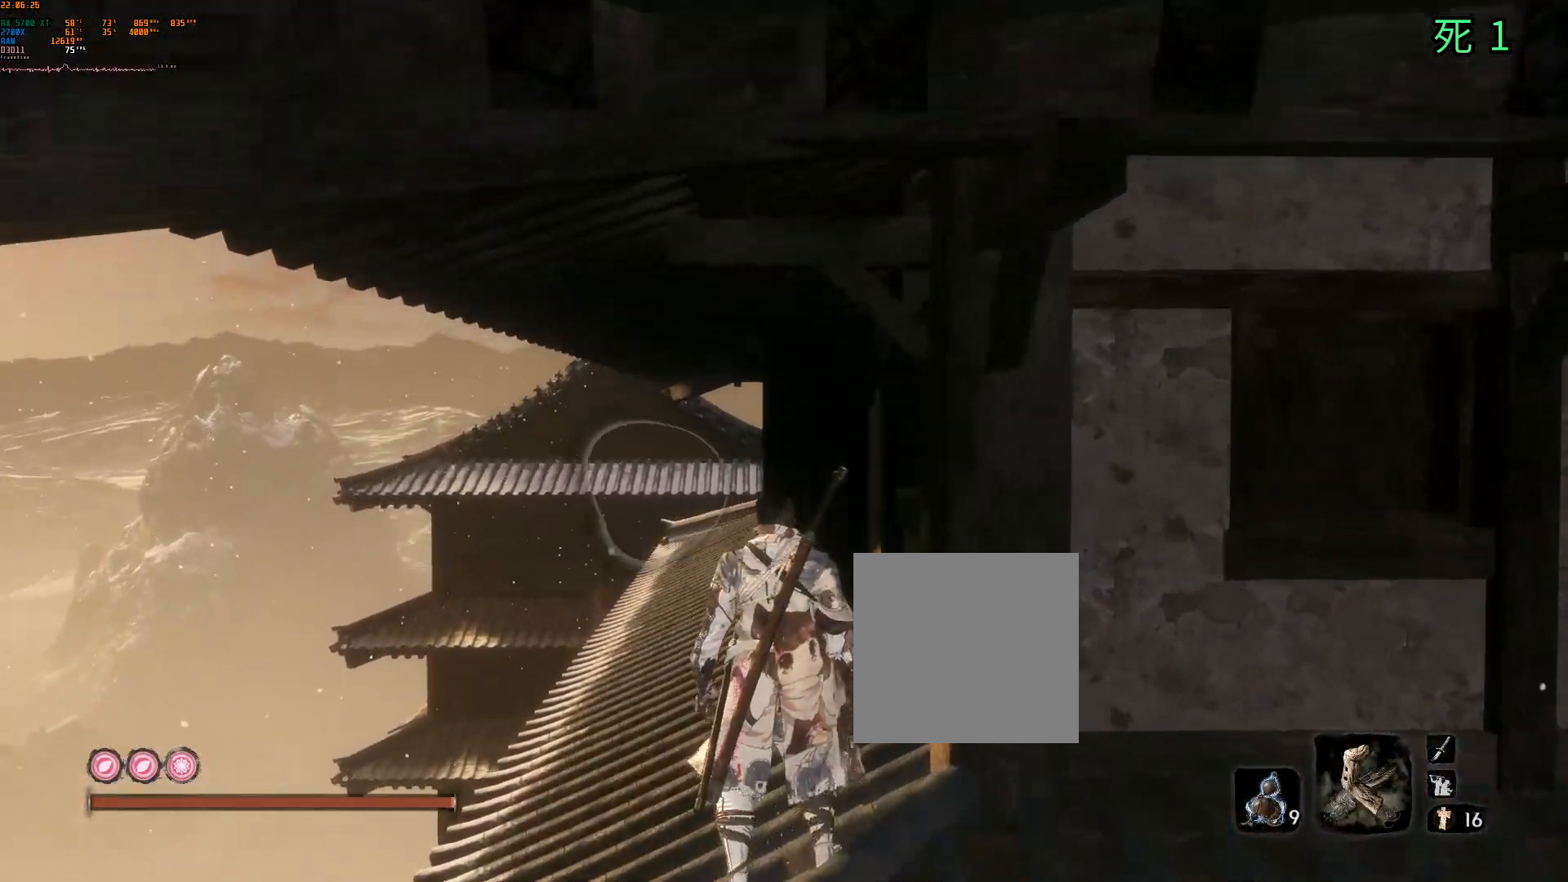
{"buttons": [], "left_stick": "right", "events": [[233, "left_stick", "right"], [367, "L2", "down"], [417, "L2", "up"]]}
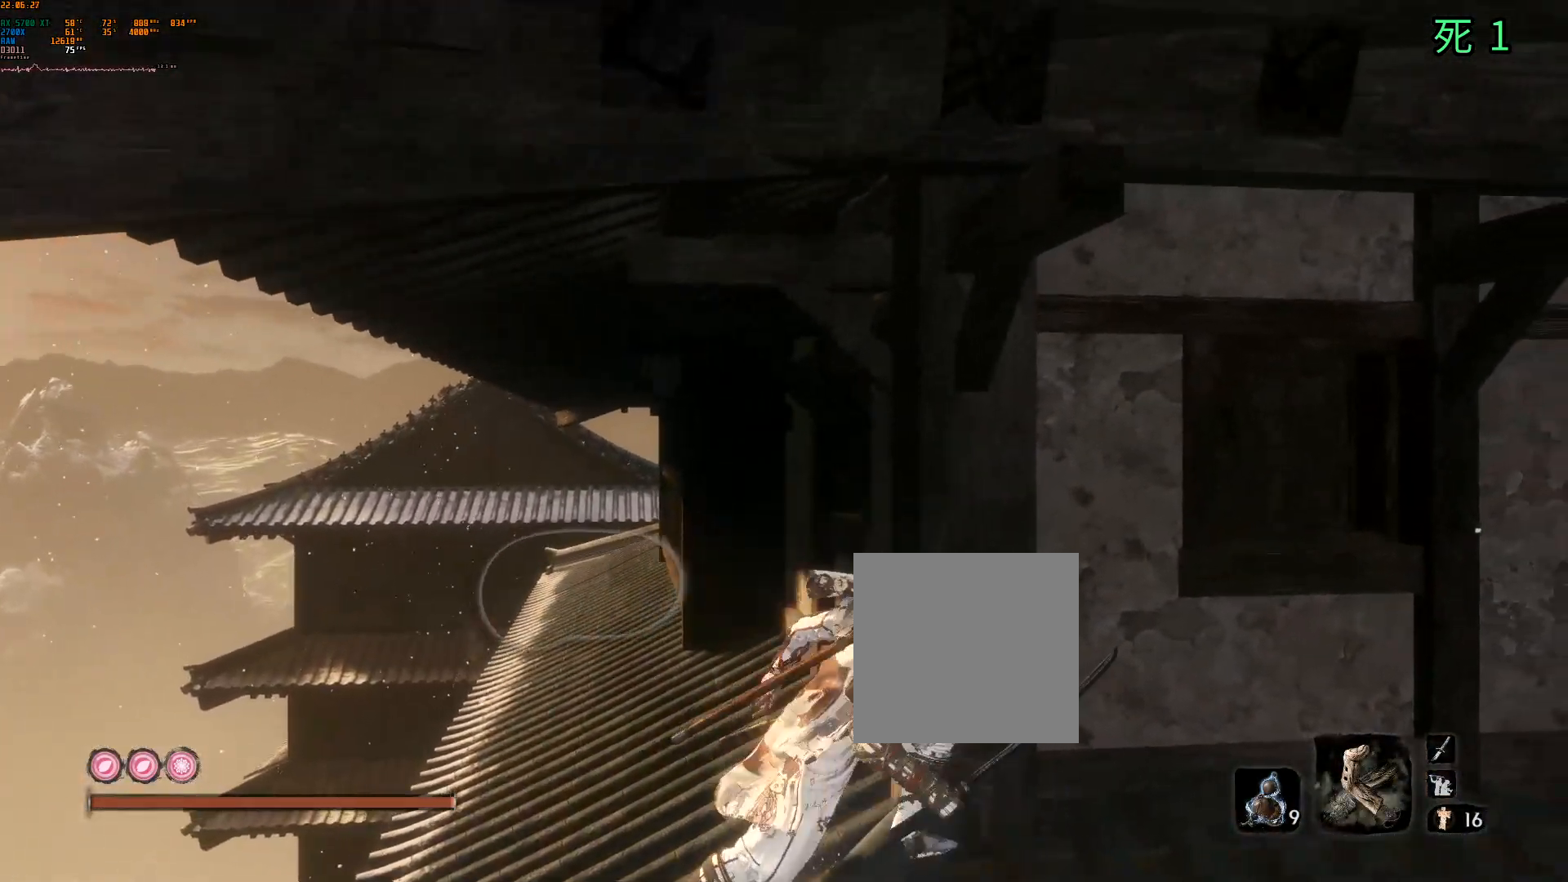
{"buttons": [], "left_stick": "up", "events": [[67, "left_stick", "up-right"], [200, "left_stick", "up"], [367, "B", "down"], [483, "B", "up"]]}
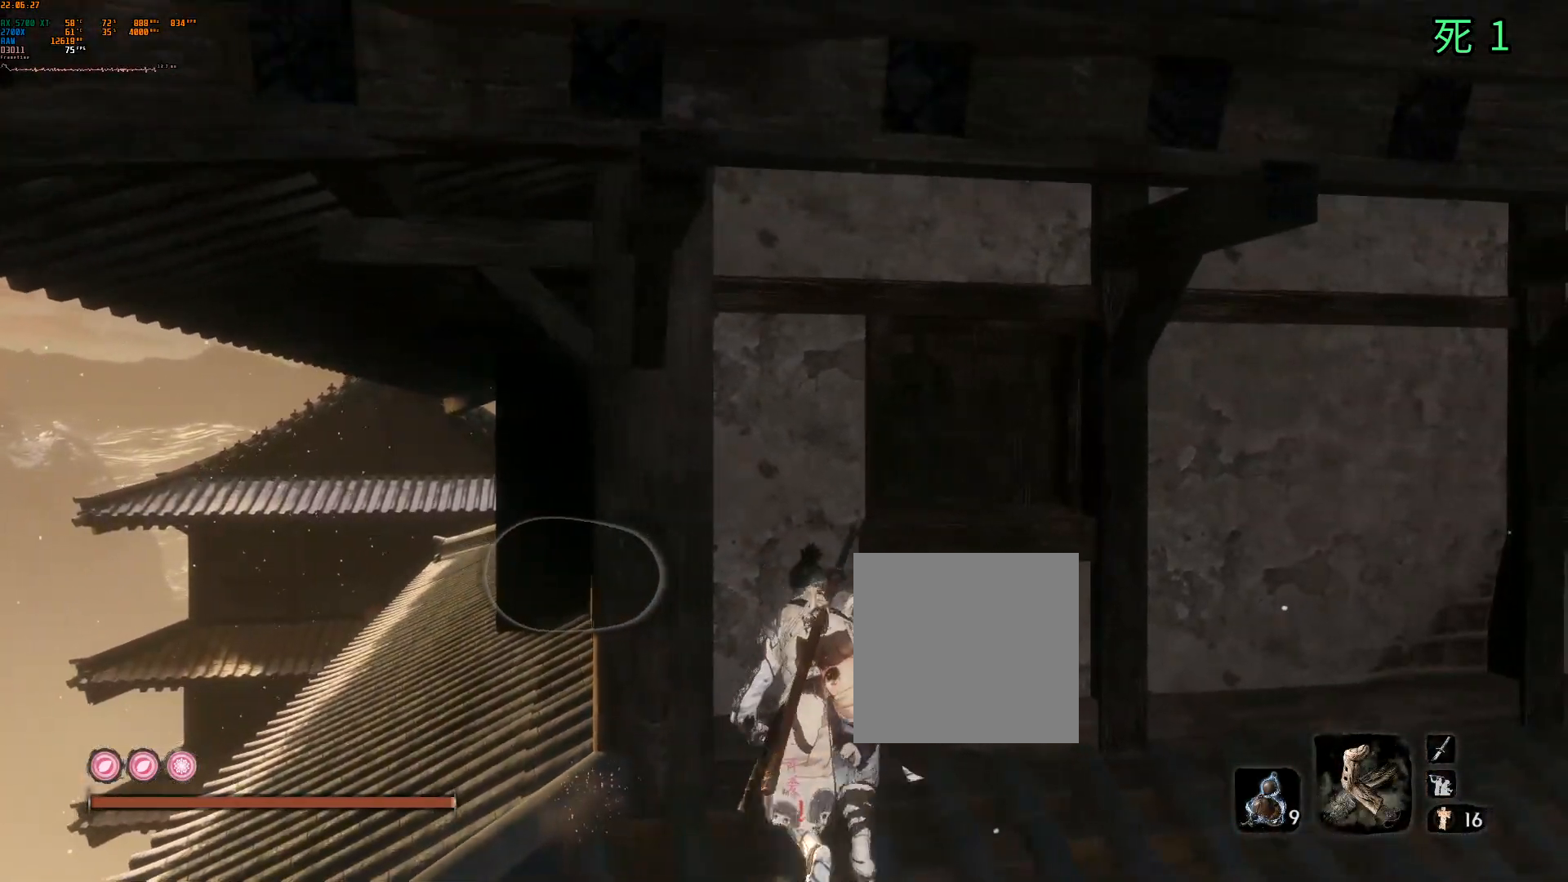
{"buttons": [], "left_stick": "left", "events": [[17, "left_stick", "center"], [267, "left_stick", "left"]]}
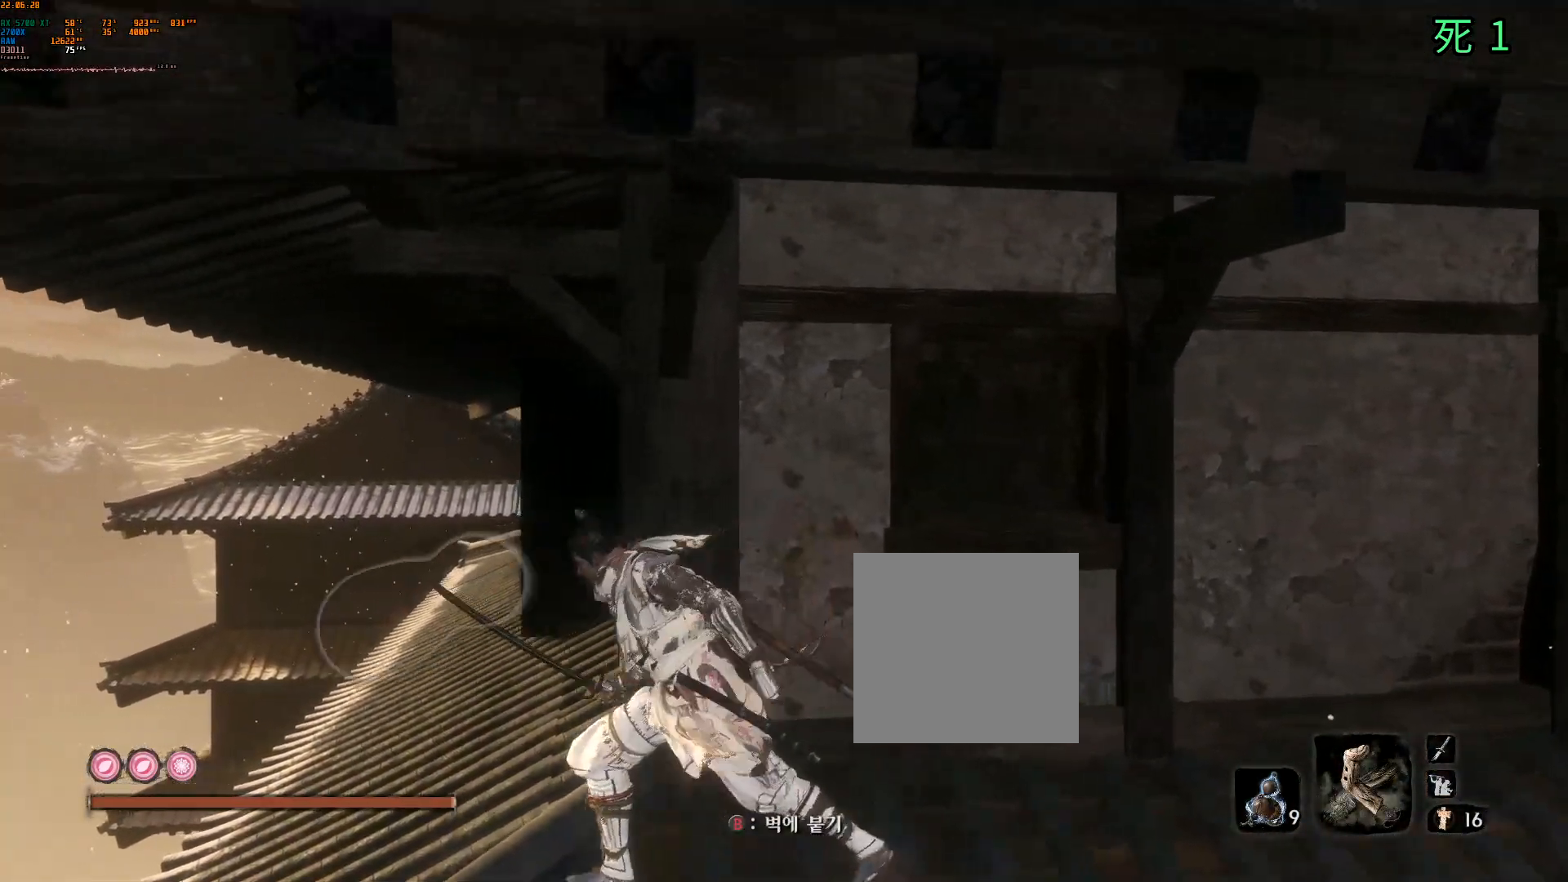
{"buttons": [], "left_stick": "center"}
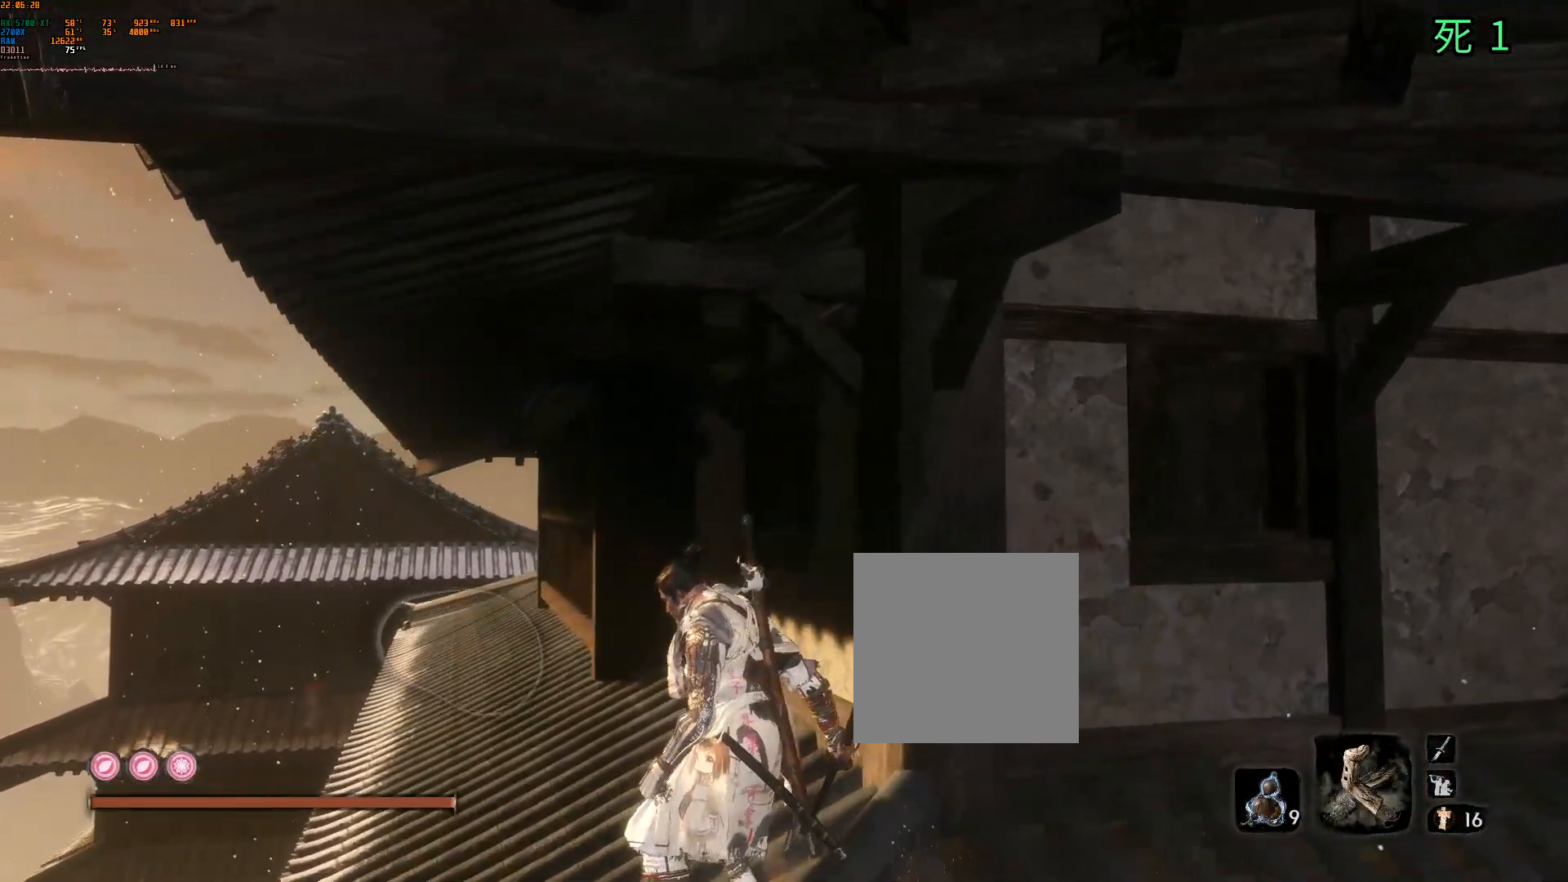
{"buttons": [], "left_stick": "right", "events": [[400, "left_stick", "right"]]}
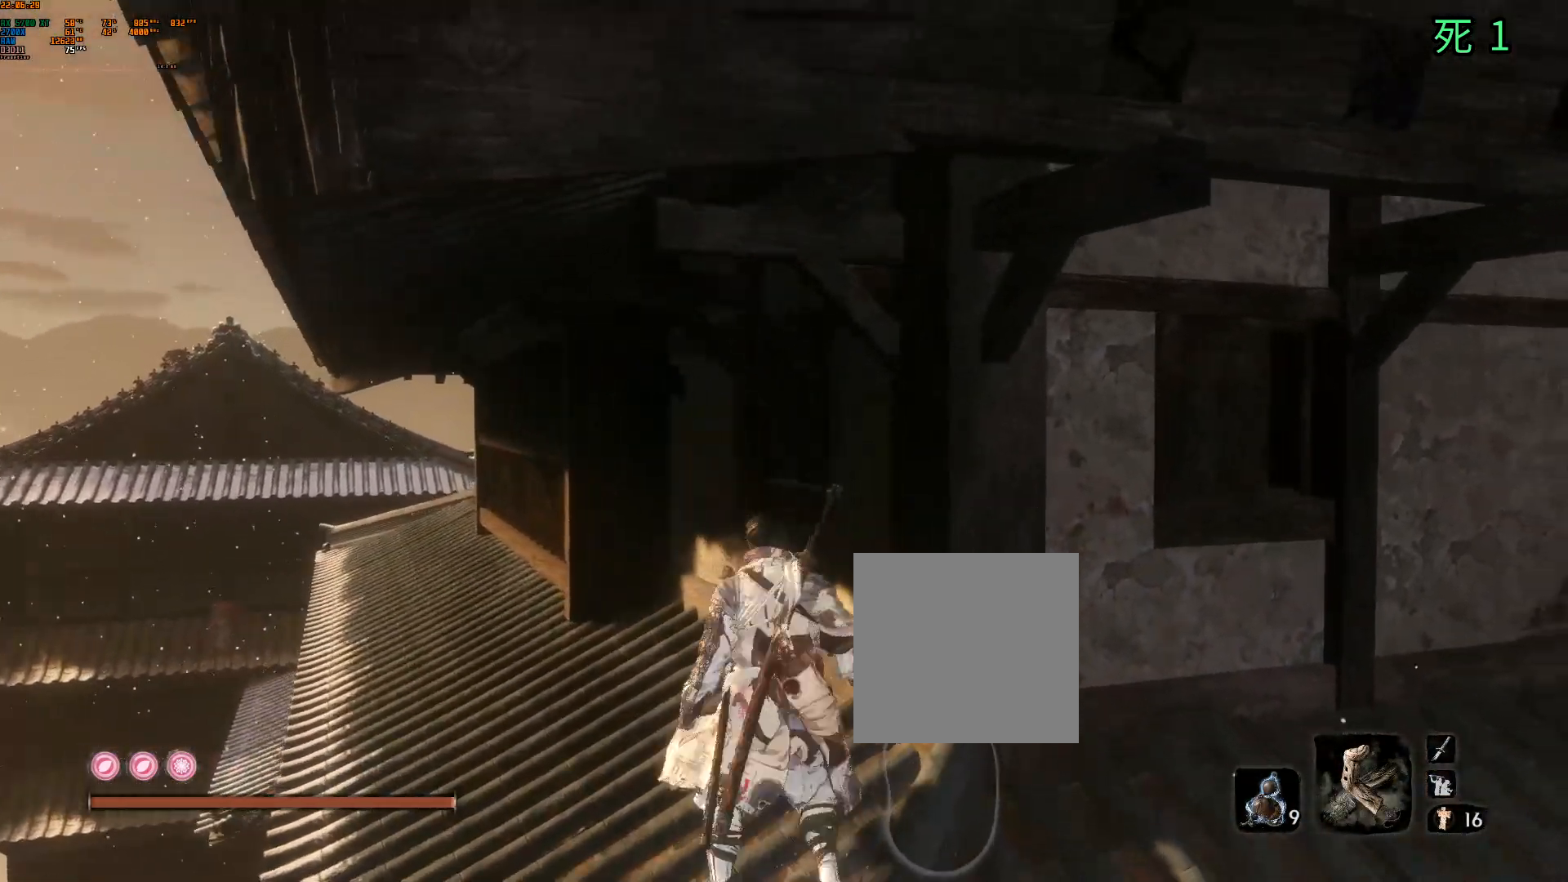
{"buttons": [], "left_stick": "center", "events": [[183, "left_stick", "up-right"], [333, "left_stick", "up"], [450, "left_stick", "center"]]}
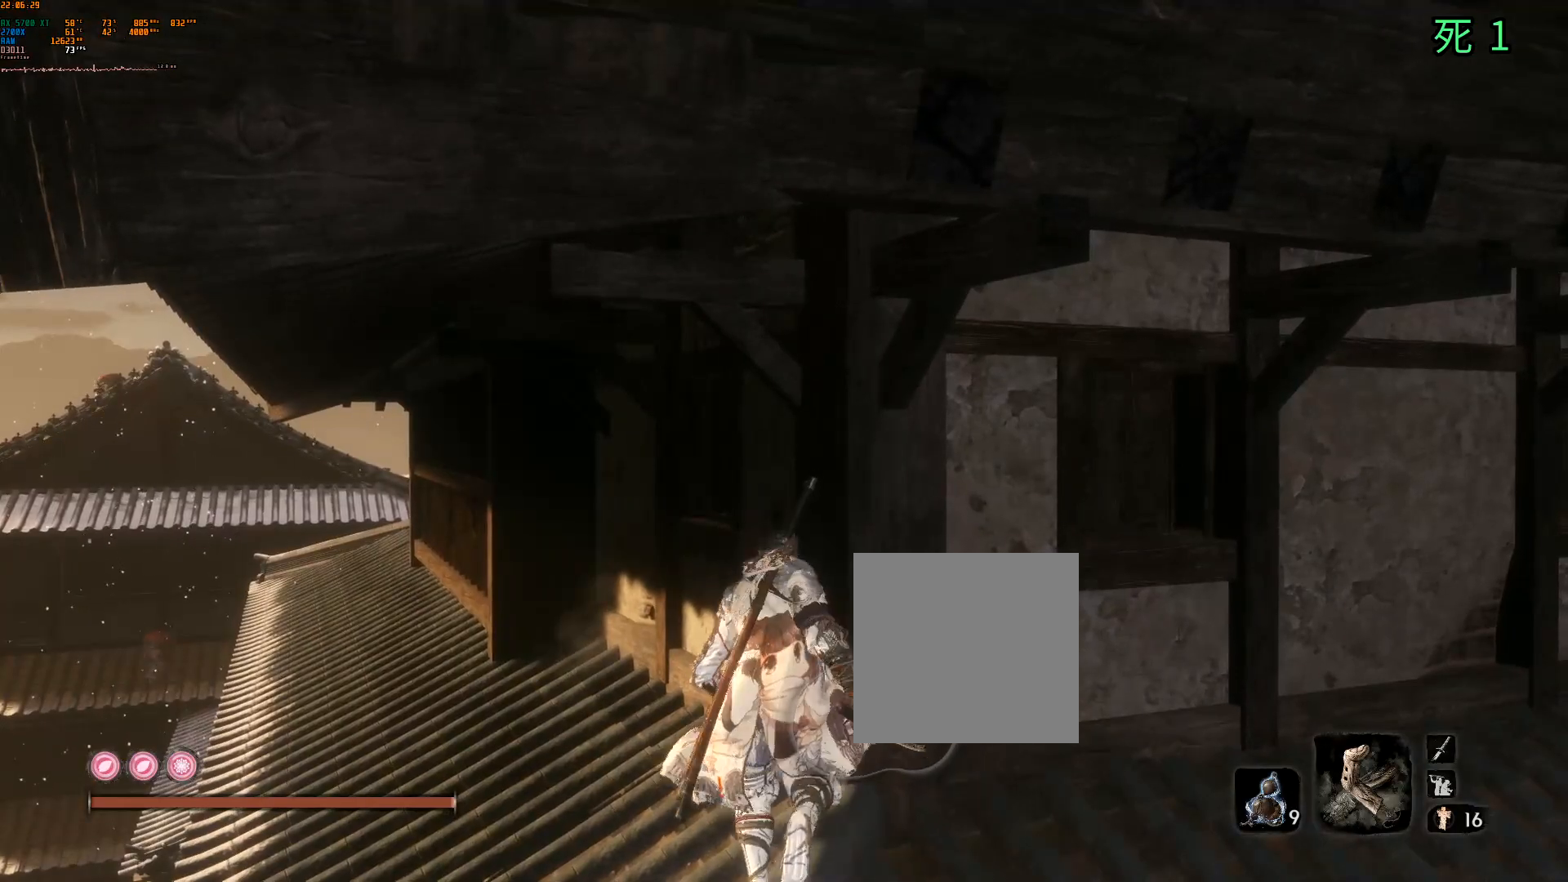
{"buttons": [], "left_stick": "up-right", "events": [[150, "left_stick", "down-right"], [417, "left_stick", "up-right"]]}
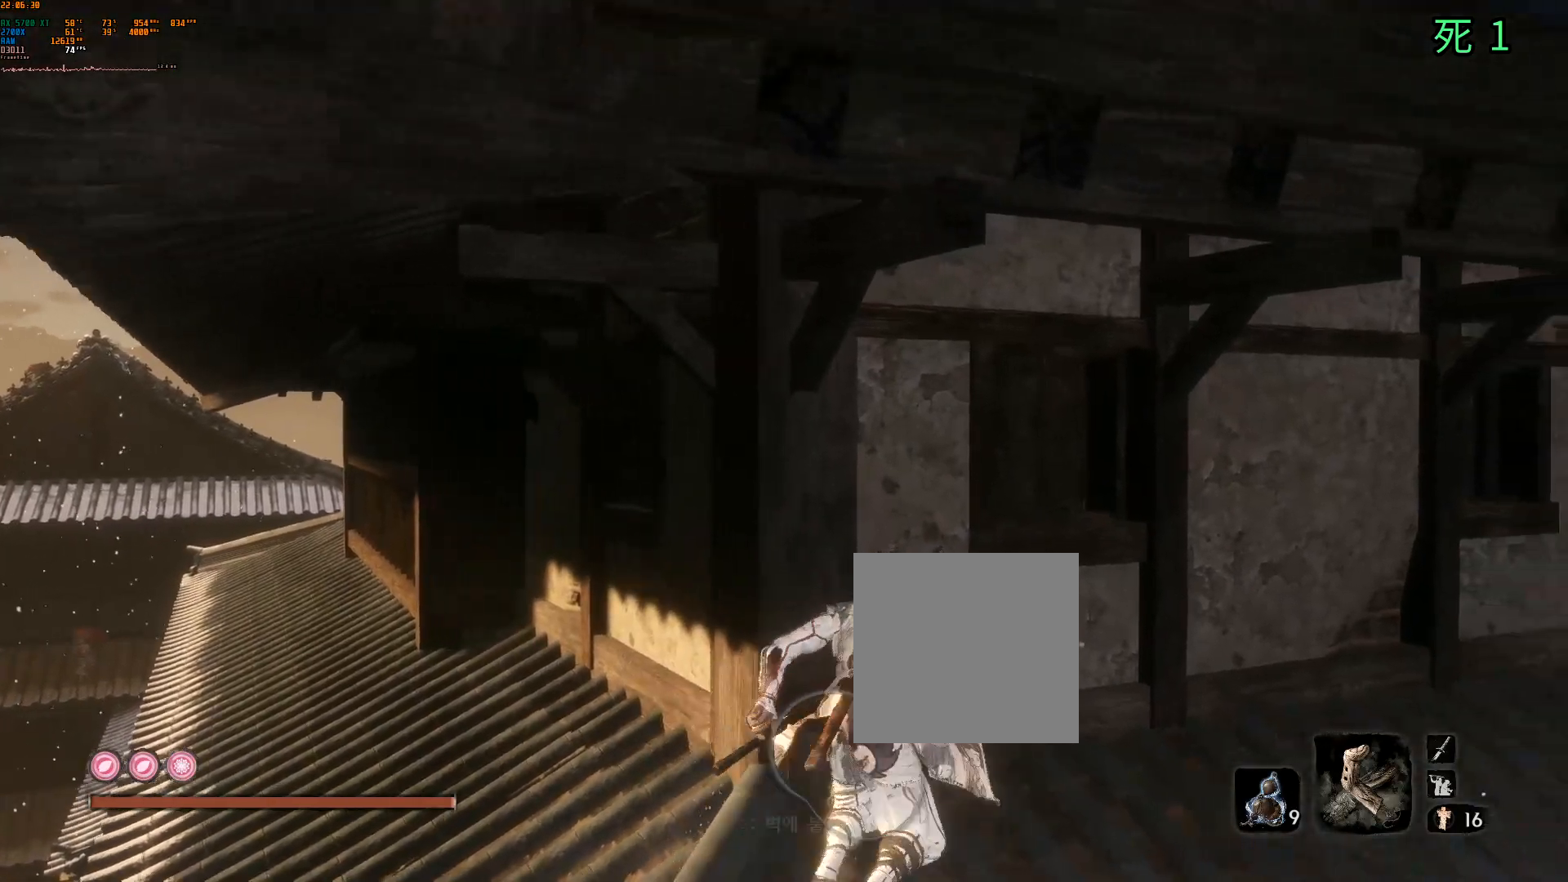
{"buttons": [], "left_stick": "up-left", "events": [[17, "left_stick", "up"], [283, "B", "down"], [317, "left_stick", "up-left"], [450, "B", "up"]]}
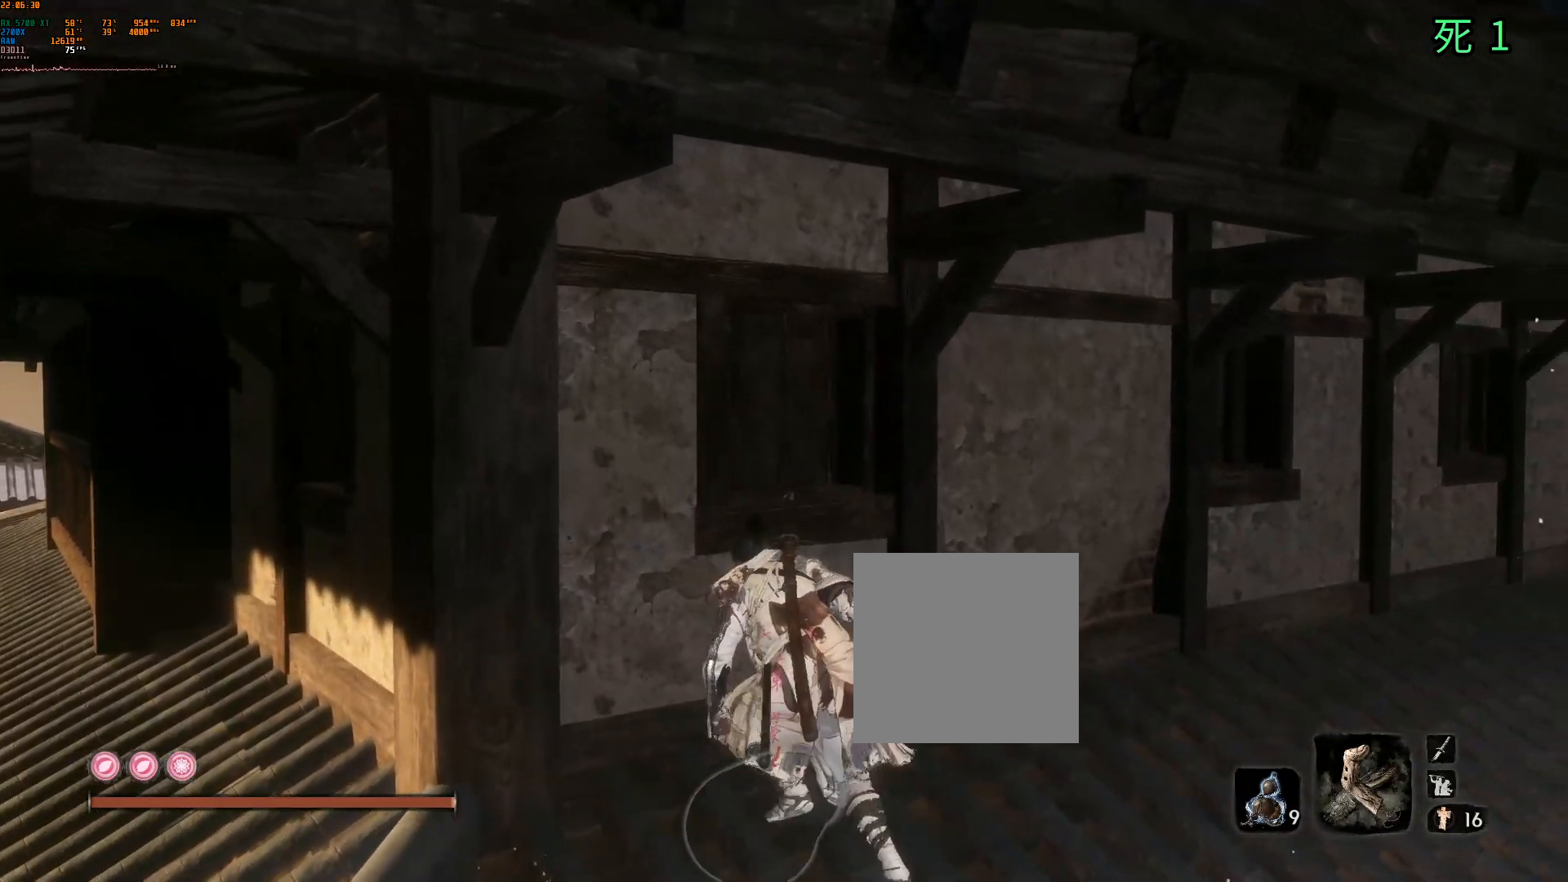
{"buttons": ["B"], "left_stick": "left", "events": [[17, "left_stick", "center"], [217, "left_stick", "left"], [417, "B", "down"]]}
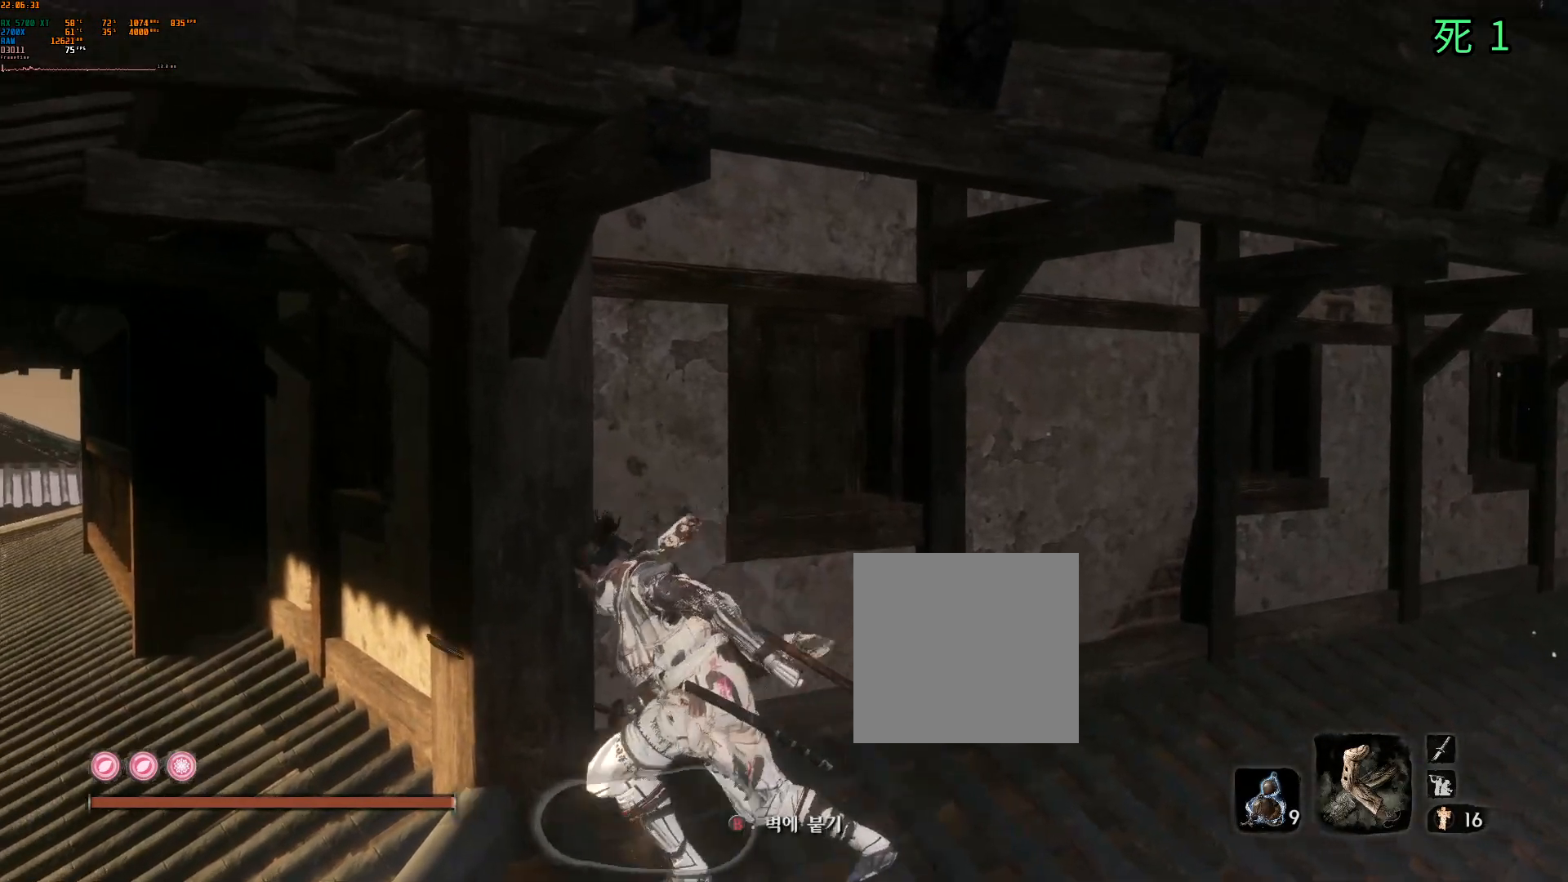
{"buttons": [], "left_stick": "center", "events": [[67, "B", "up"], [67, "left_stick", "center"]]}
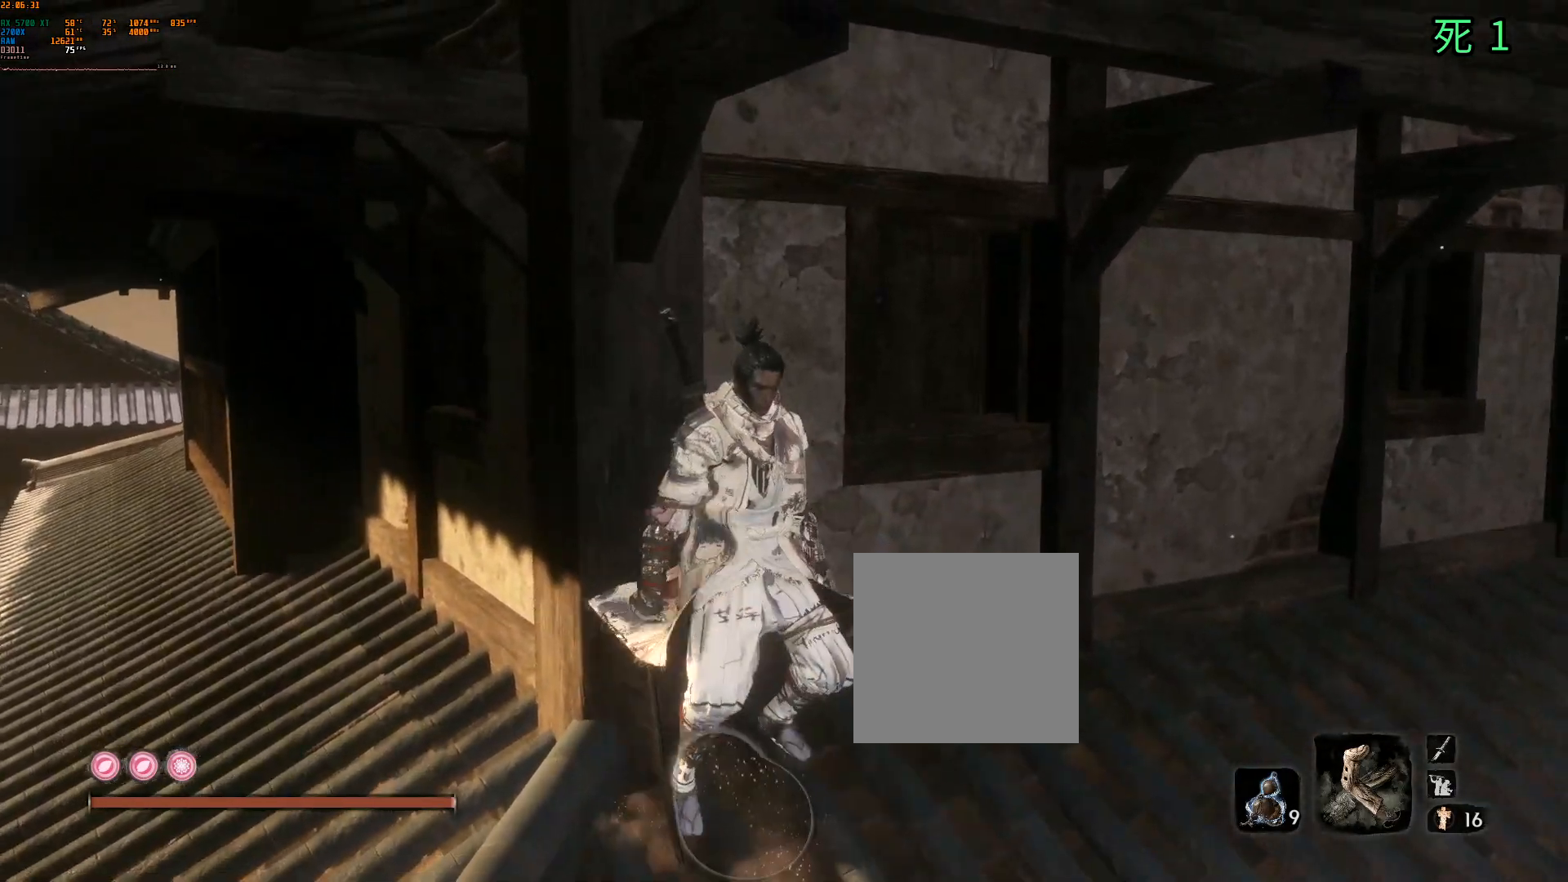
{"buttons": [], "left_stick": "center", "events": [[17, "left_stick", "left"], [483, "left_stick", "center"]]}
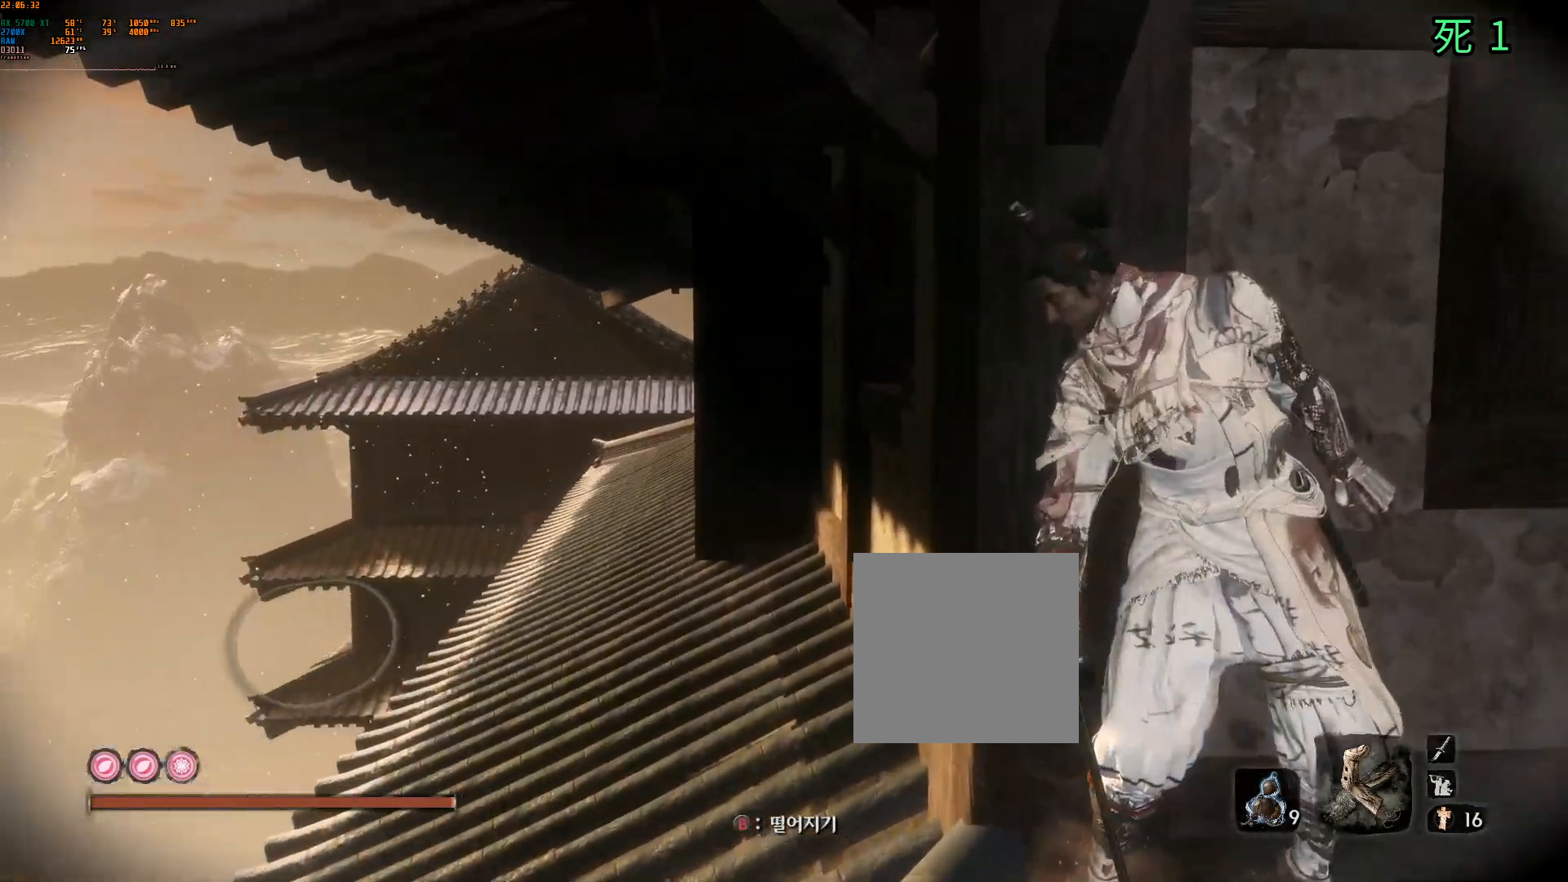
{"buttons": [], "left_stick": "center", "events": [[67, "B", "down"], [133, "B", "up"]]}
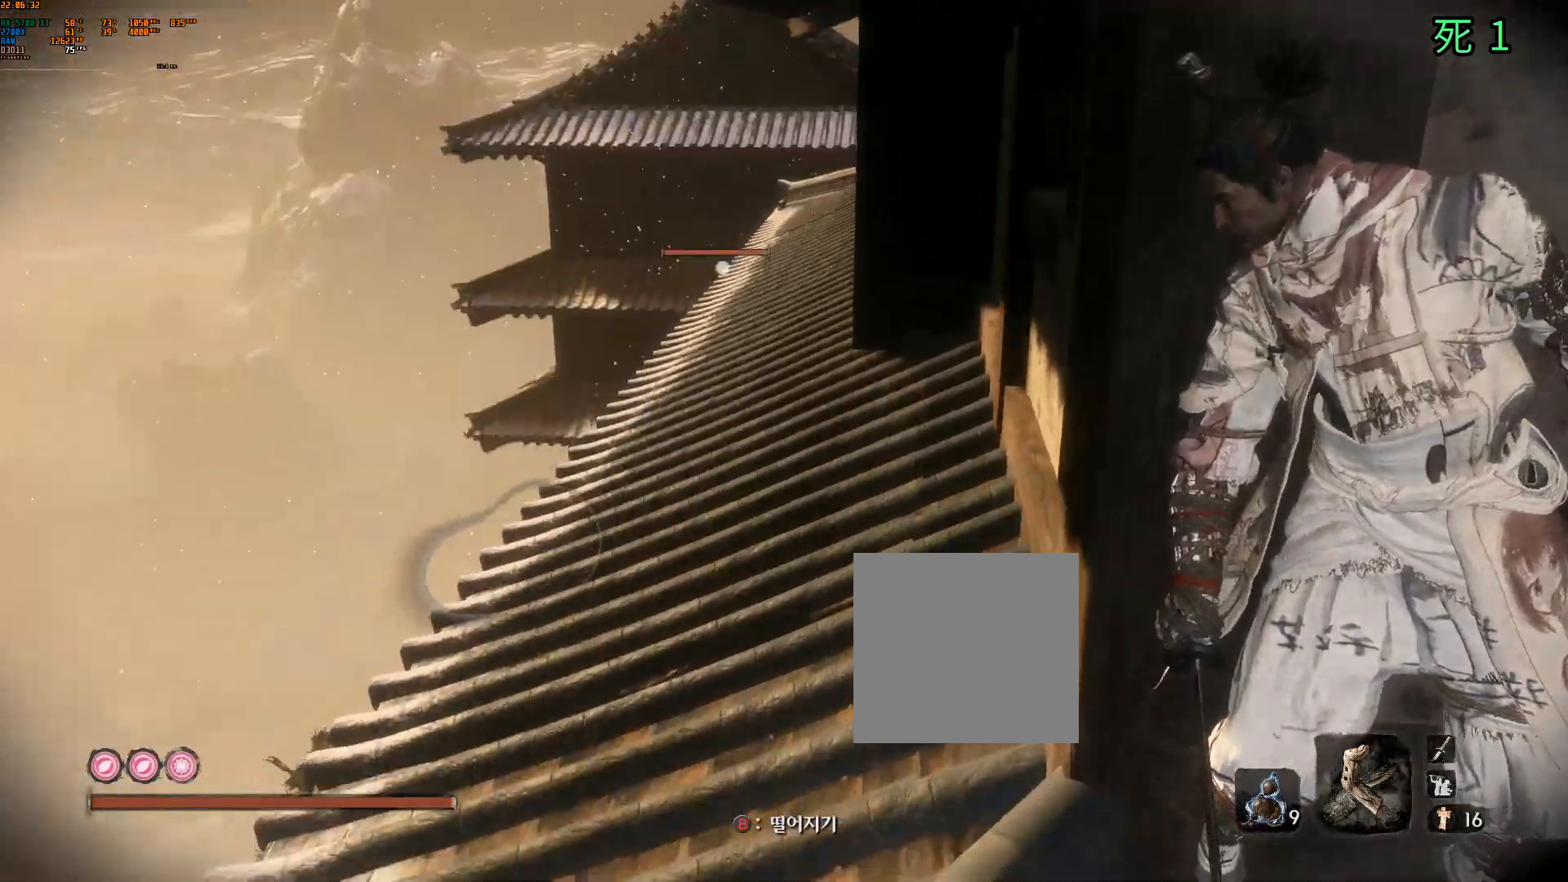
{"buttons": [], "left_stick": "center", "events": []}
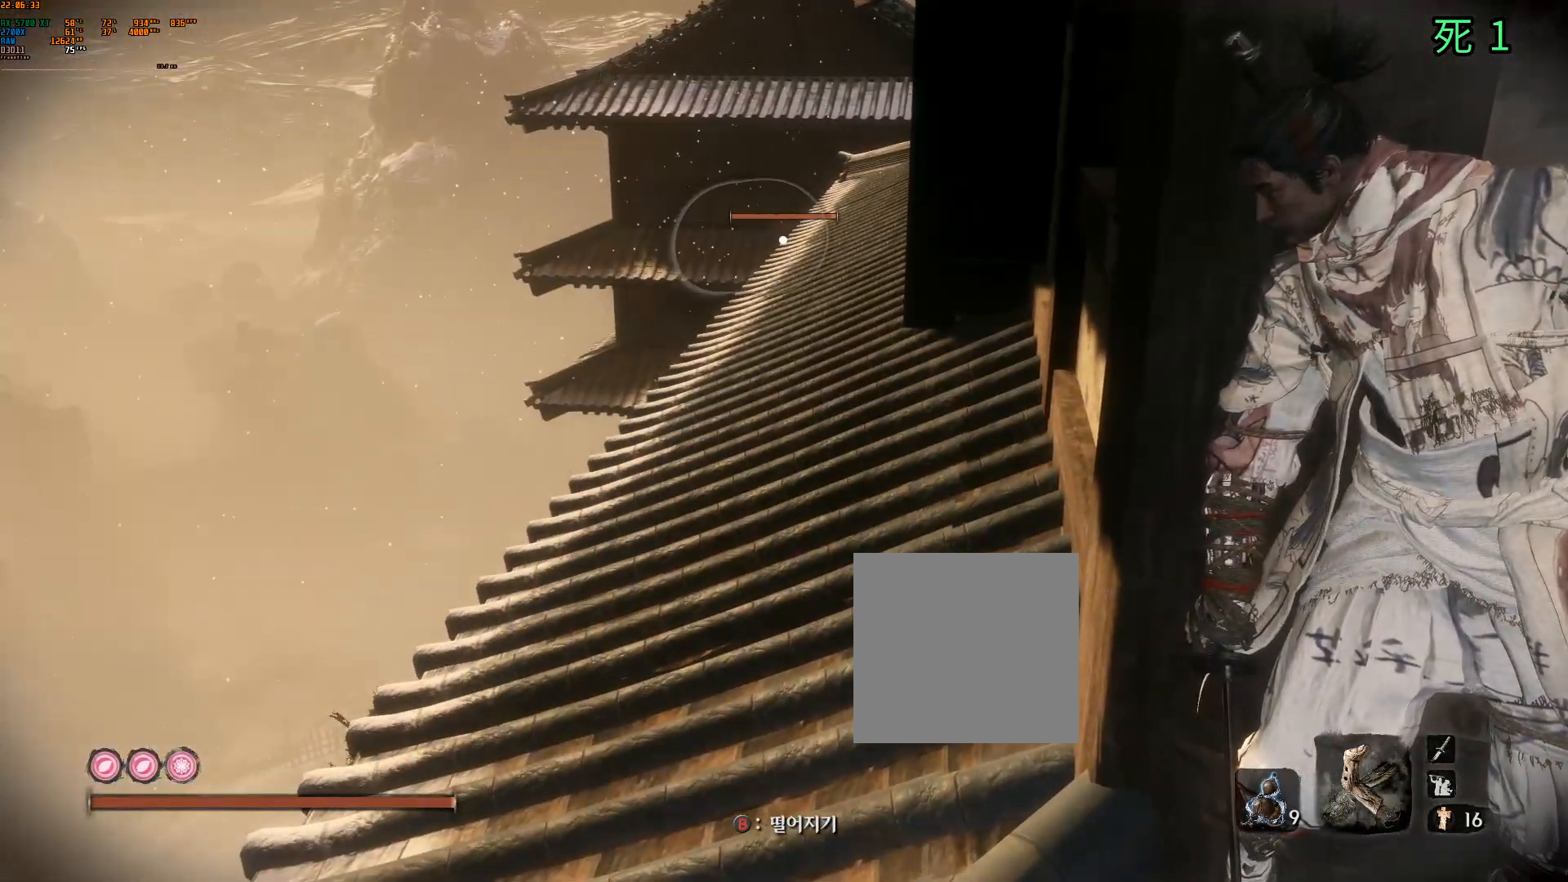
{"buttons": [], "left_stick": "center", "events": []}
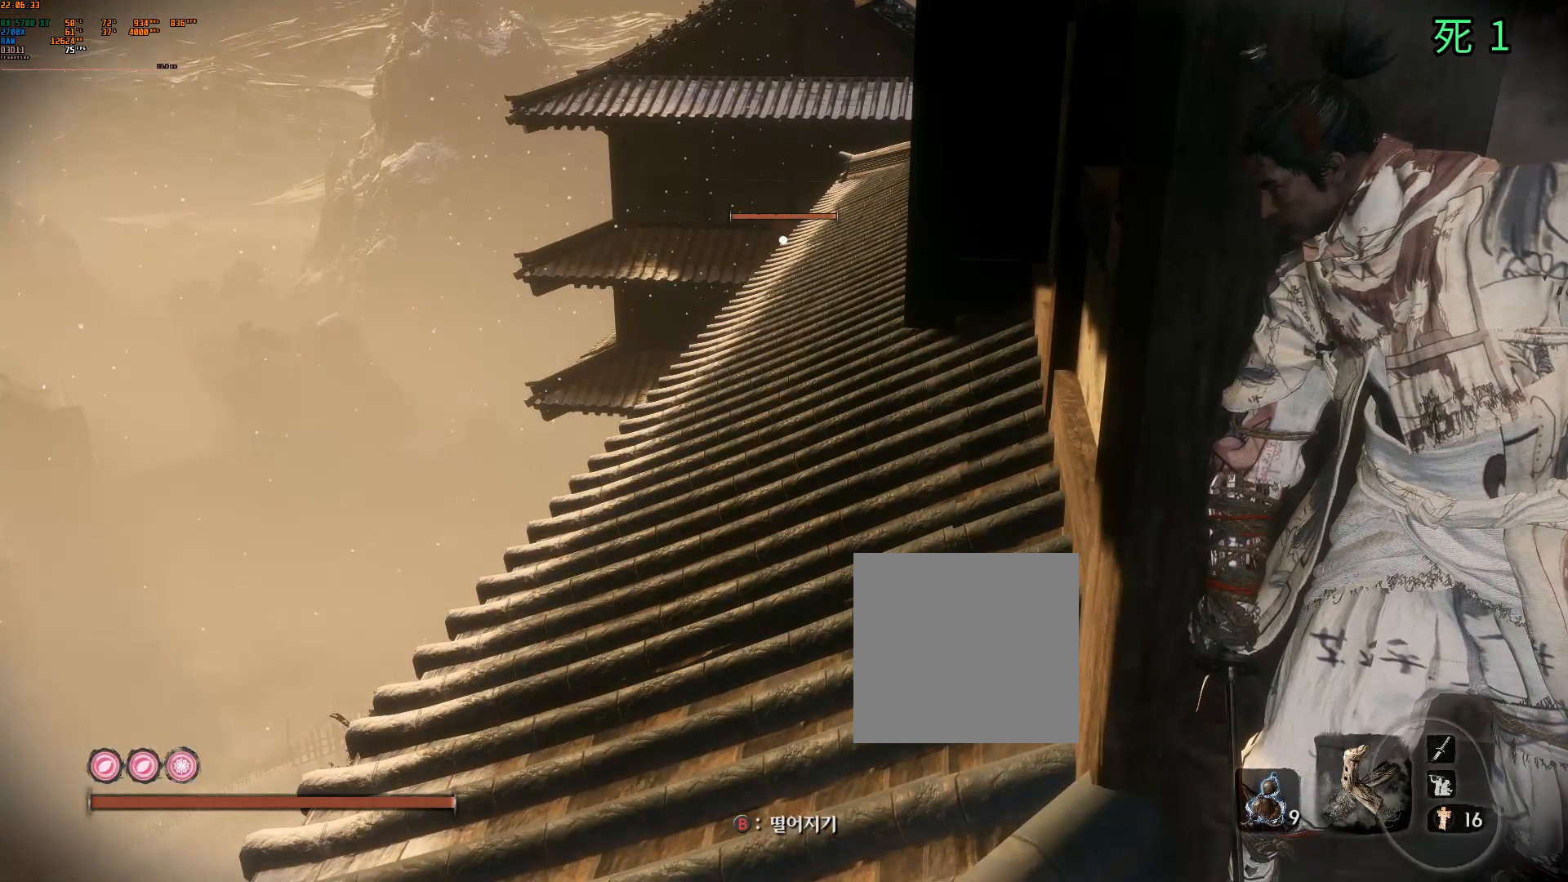
{"buttons": [], "left_stick": "center", "events": [[167, "R1", "down"], [267, "R1", "up"]]}